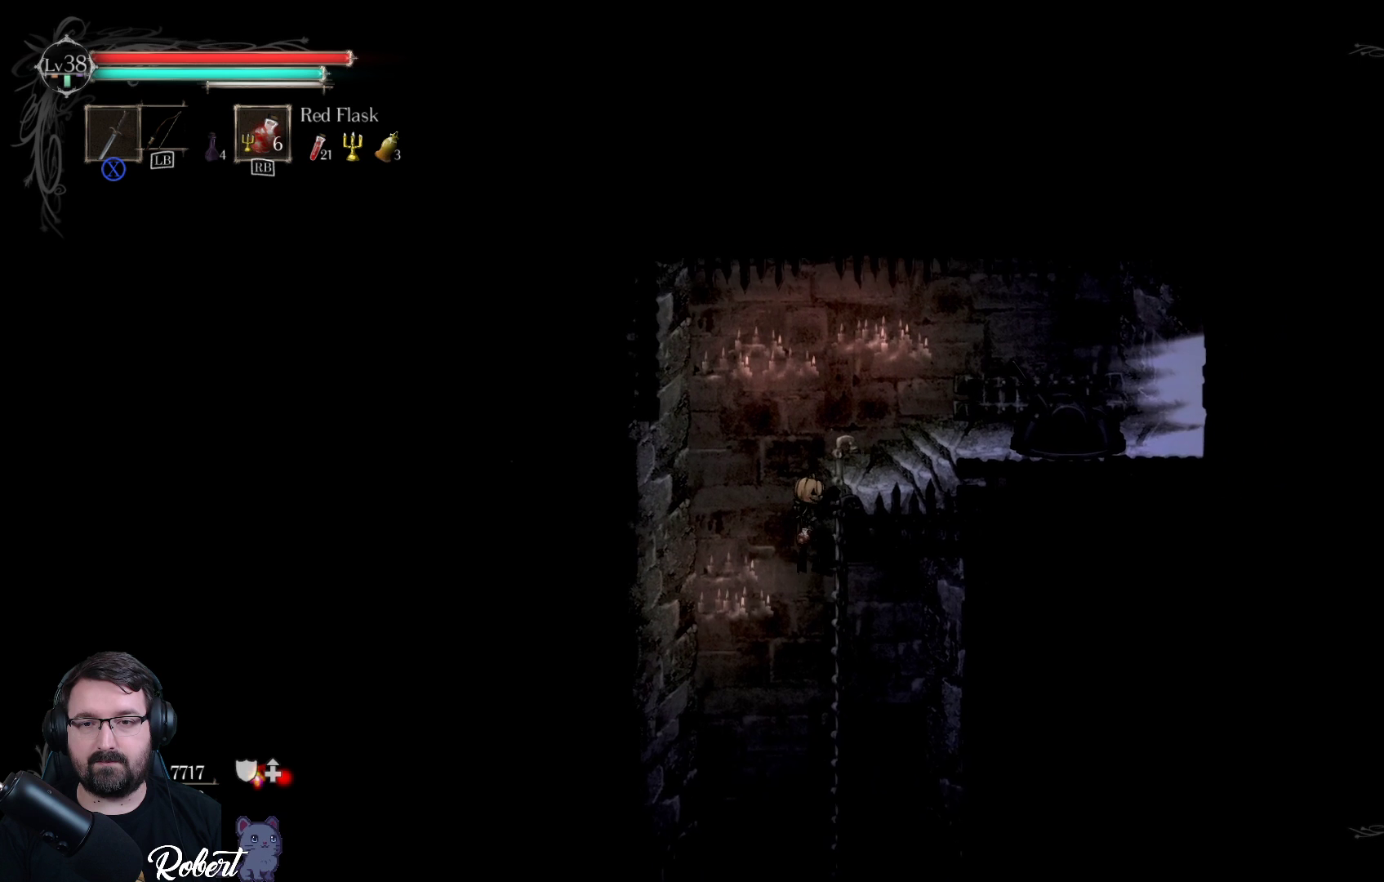
Gameplay with a controller (Xbox layout); each line is a JSON object with the inputs held at the frame after it. "events" lists button and stick changes between this image and that frame as [ms after this image, input, new state], when the widget could be followed in between.
{"buttons": [], "left_stick": "down", "right_stick": "center", "events": [[433, "R2", "up"]]}
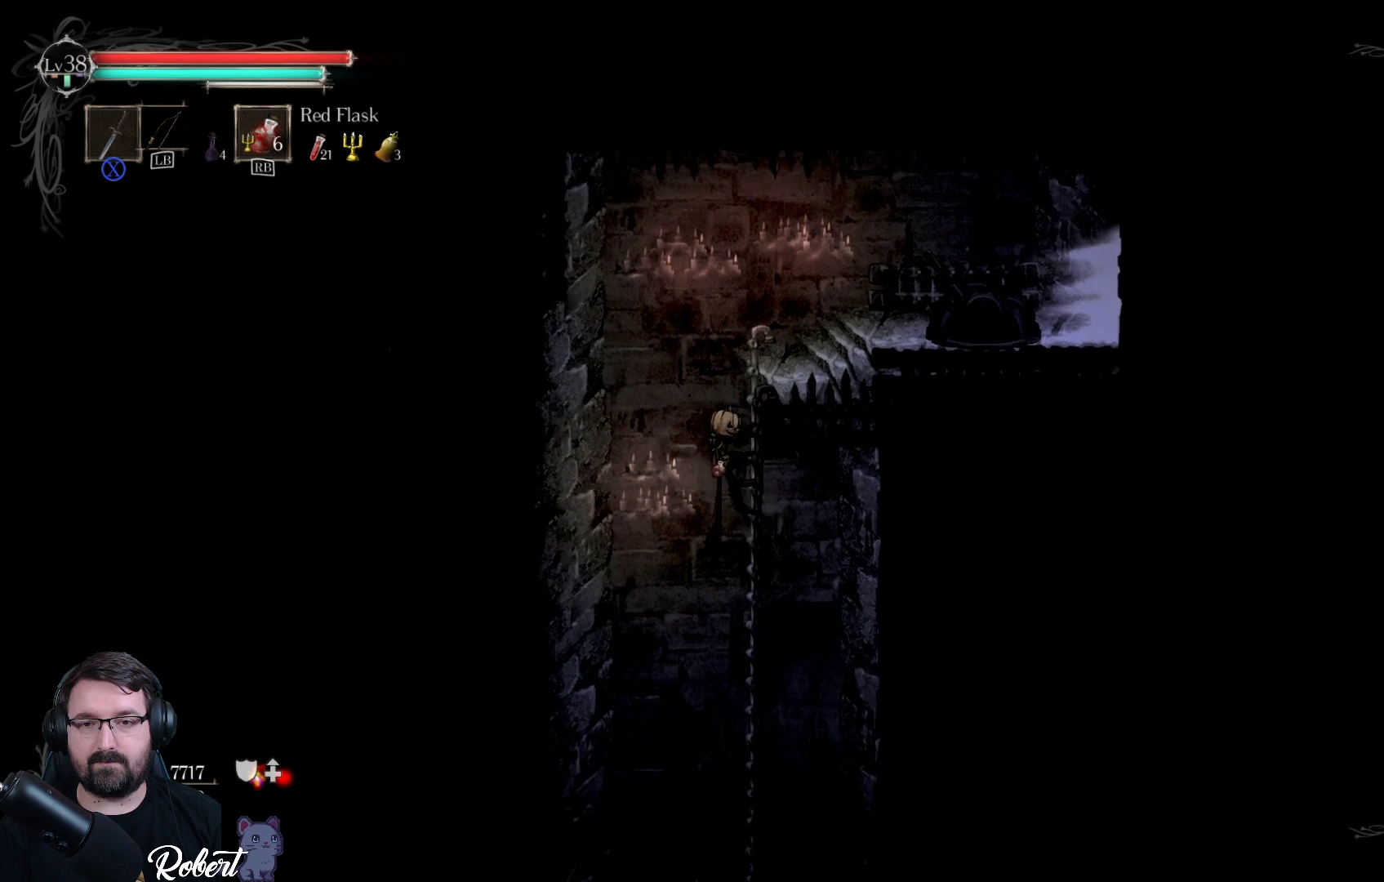
{"buttons": ["R2"], "left_stick": "down", "right_stick": "center", "events": [[33, "R2", "down"]]}
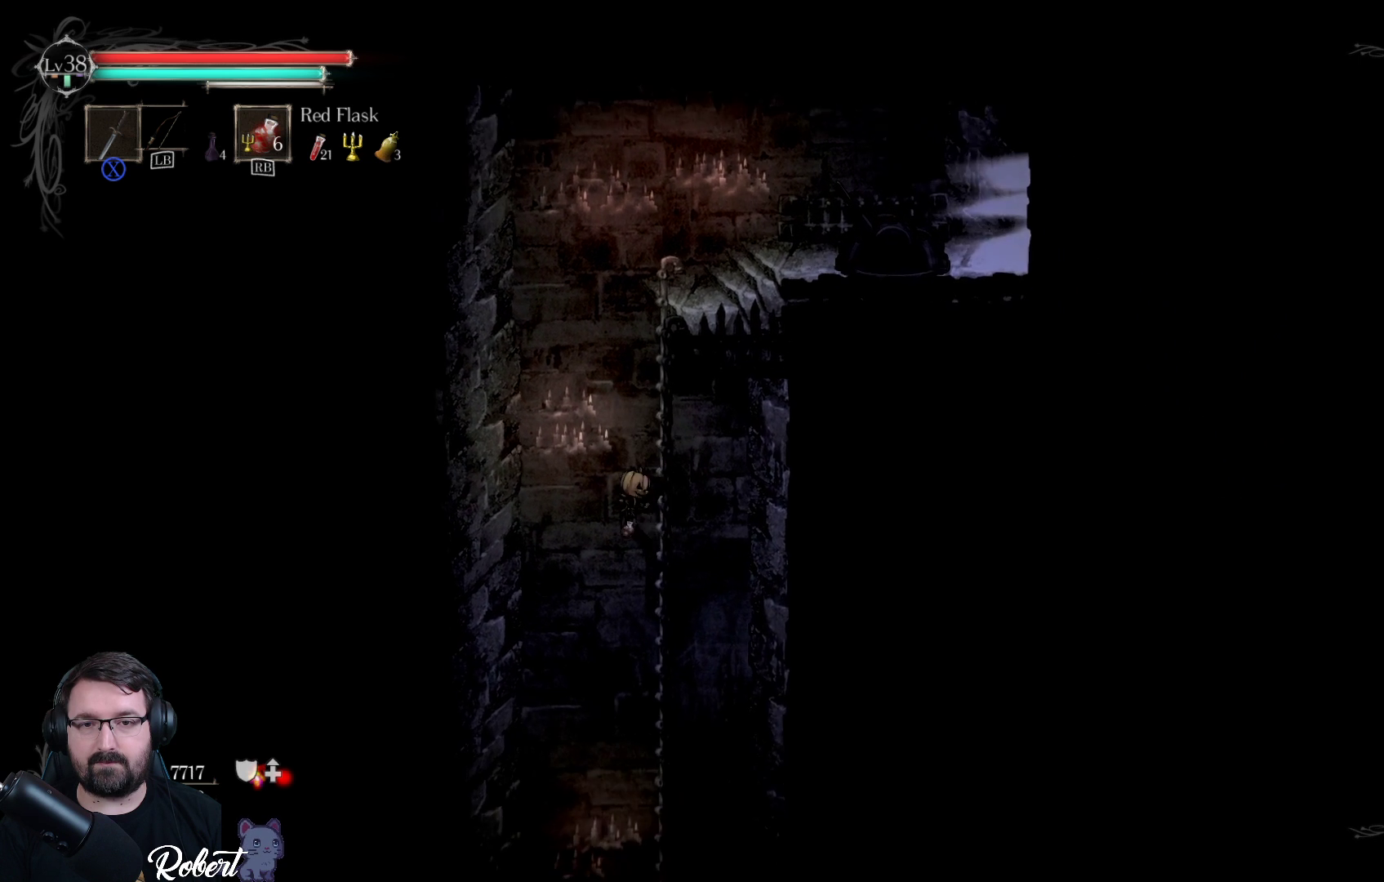
{"buttons": ["R2"], "left_stick": "down", "right_stick": "center", "events": []}
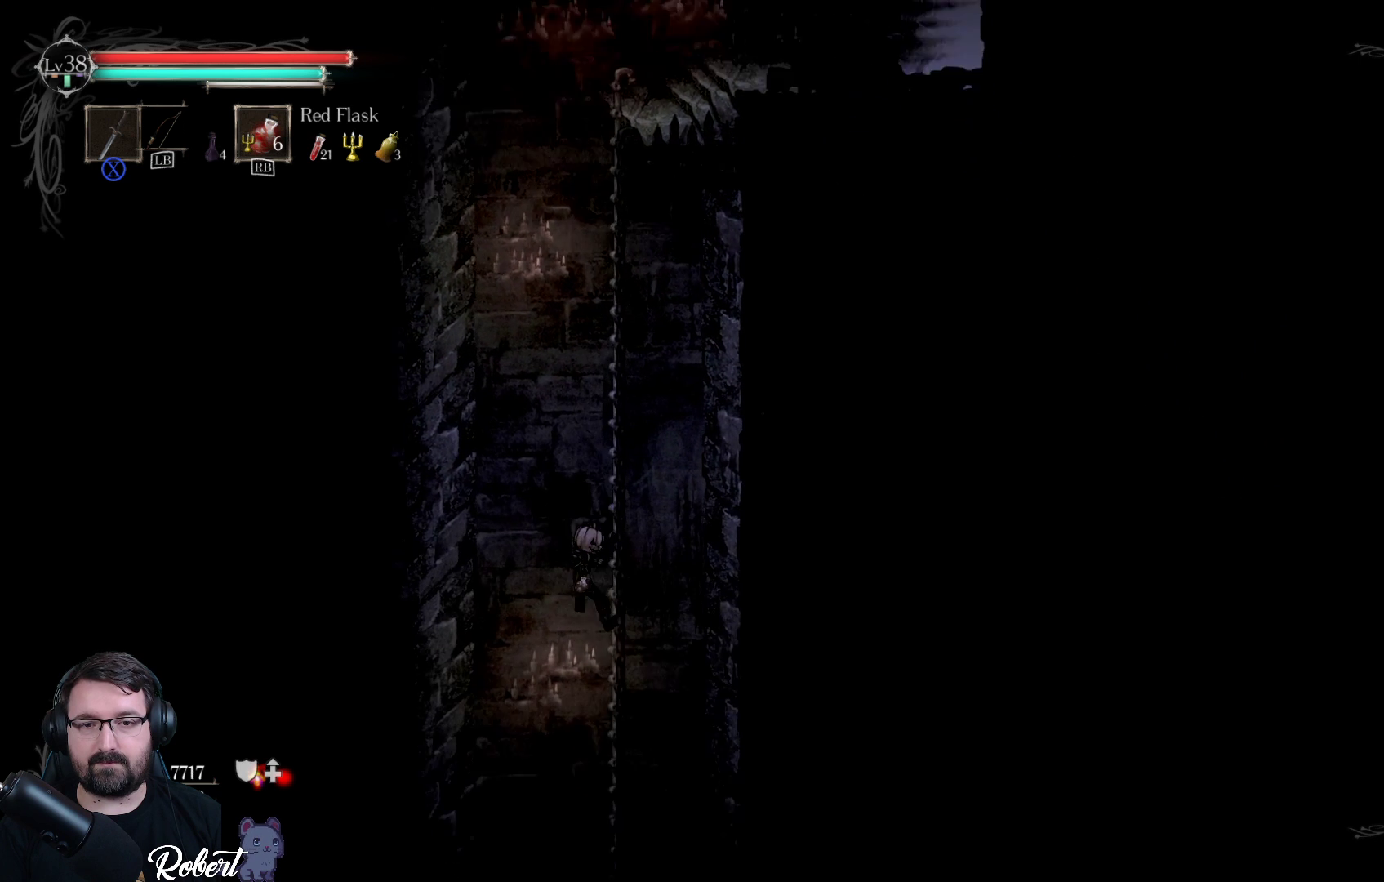
{"buttons": ["R2"], "left_stick": "down", "right_stick": "center", "events": []}
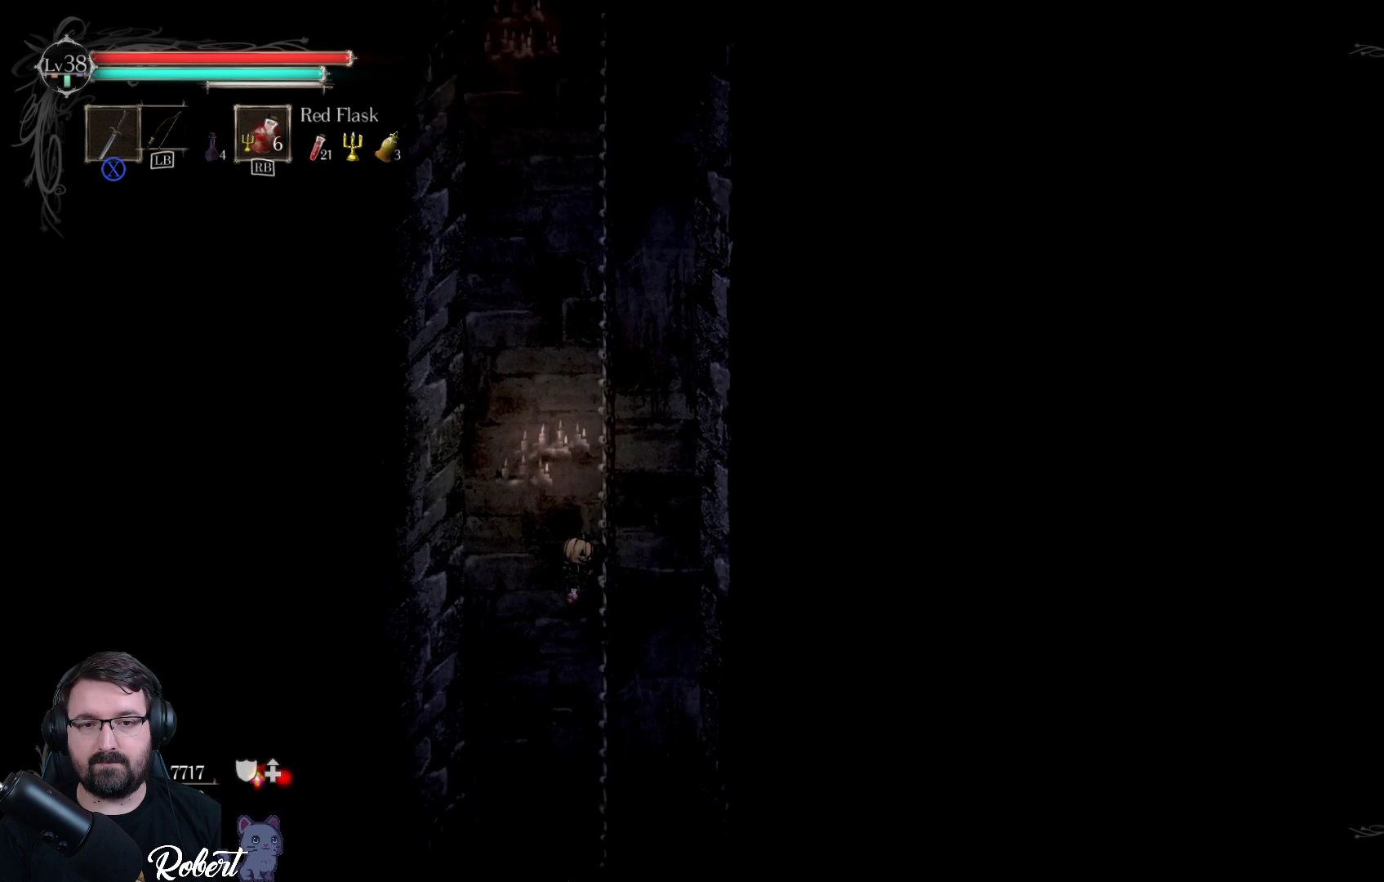
{"buttons": ["R2"], "left_stick": "down", "right_stick": "center", "events": []}
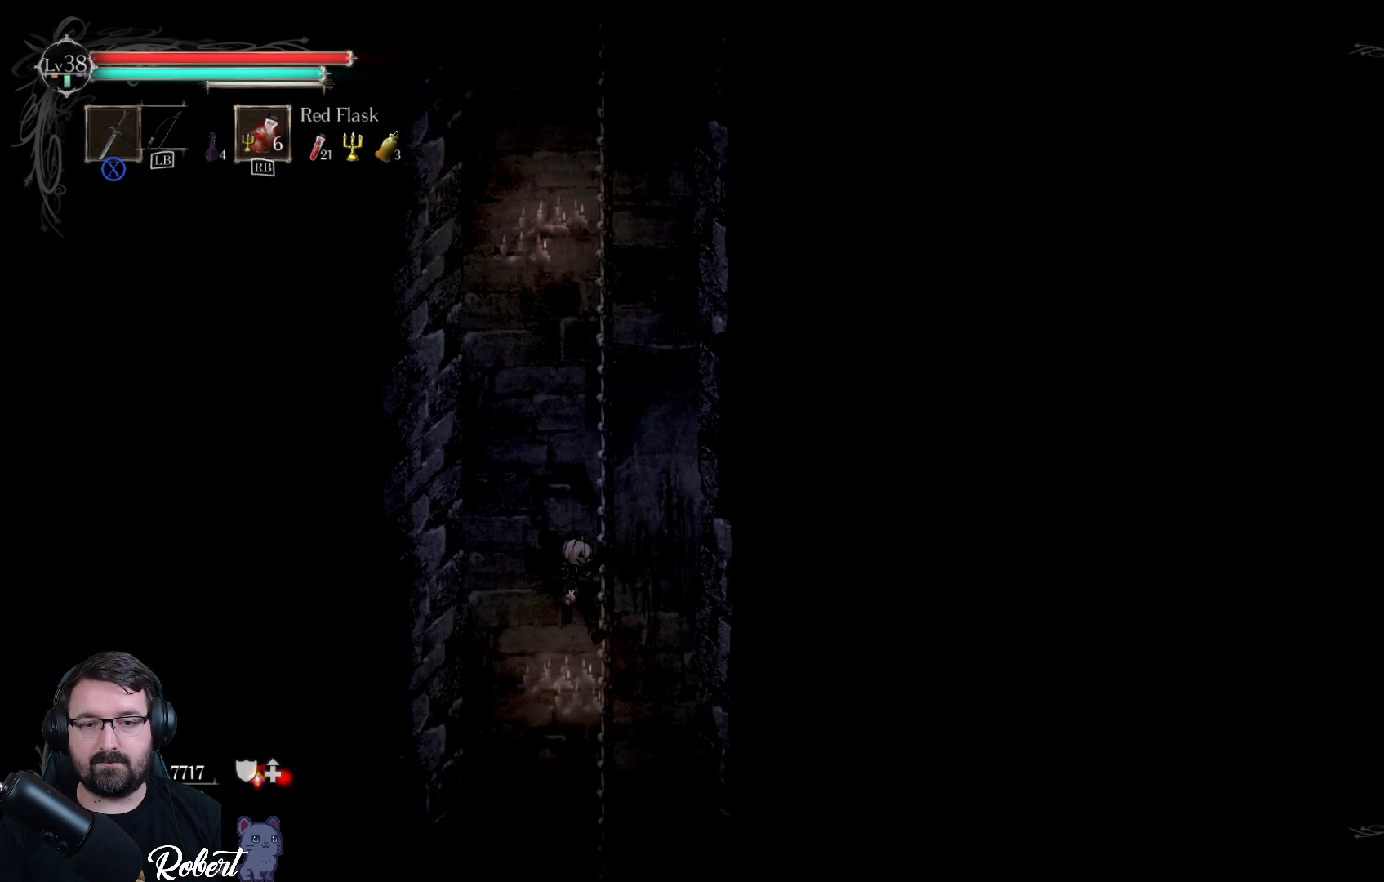
{"buttons": ["R2"], "left_stick": "down", "right_stick": "center", "events": []}
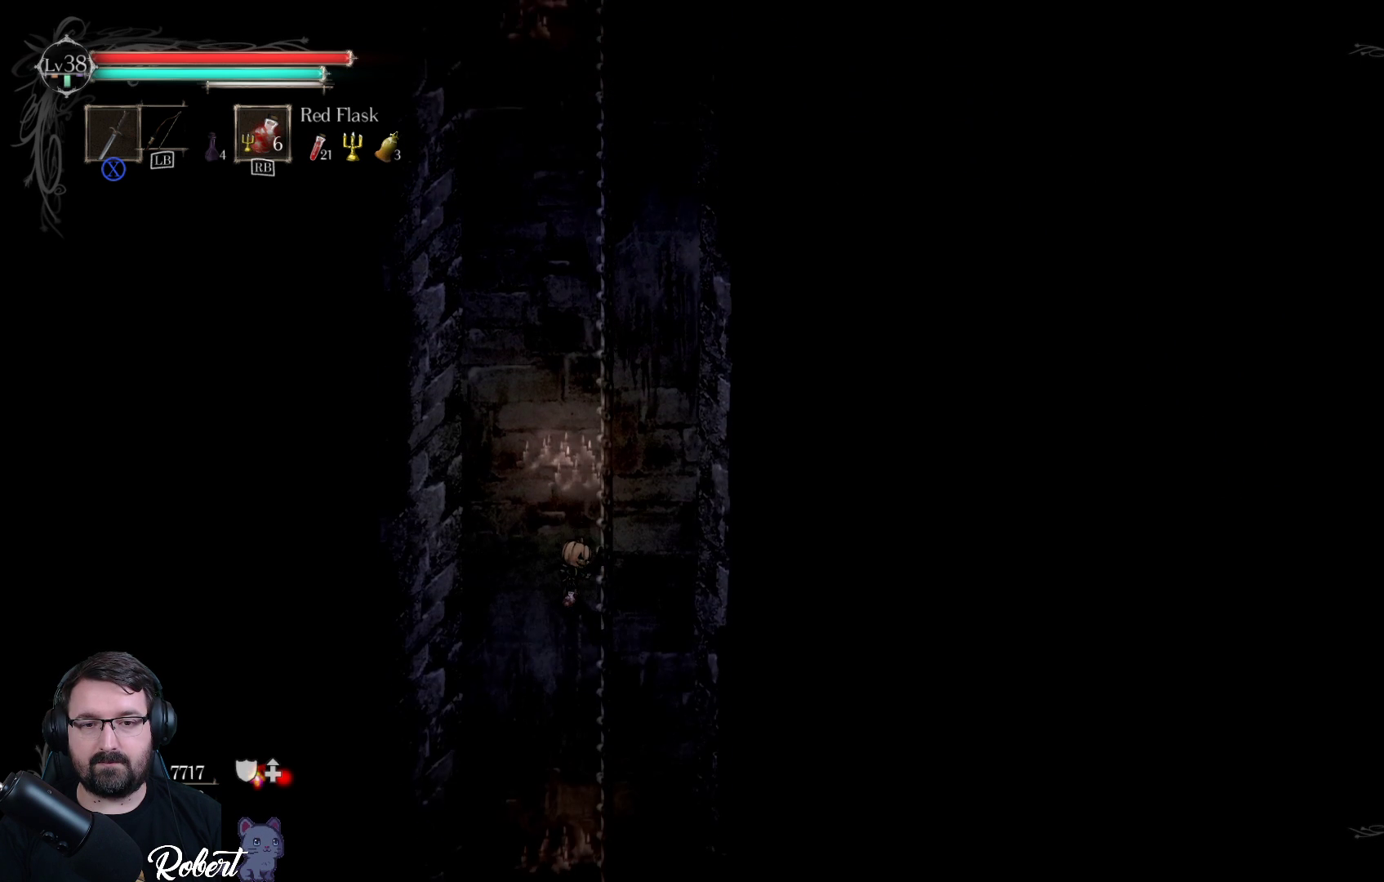
{"buttons": ["R2"], "left_stick": "down", "right_stick": "center", "events": []}
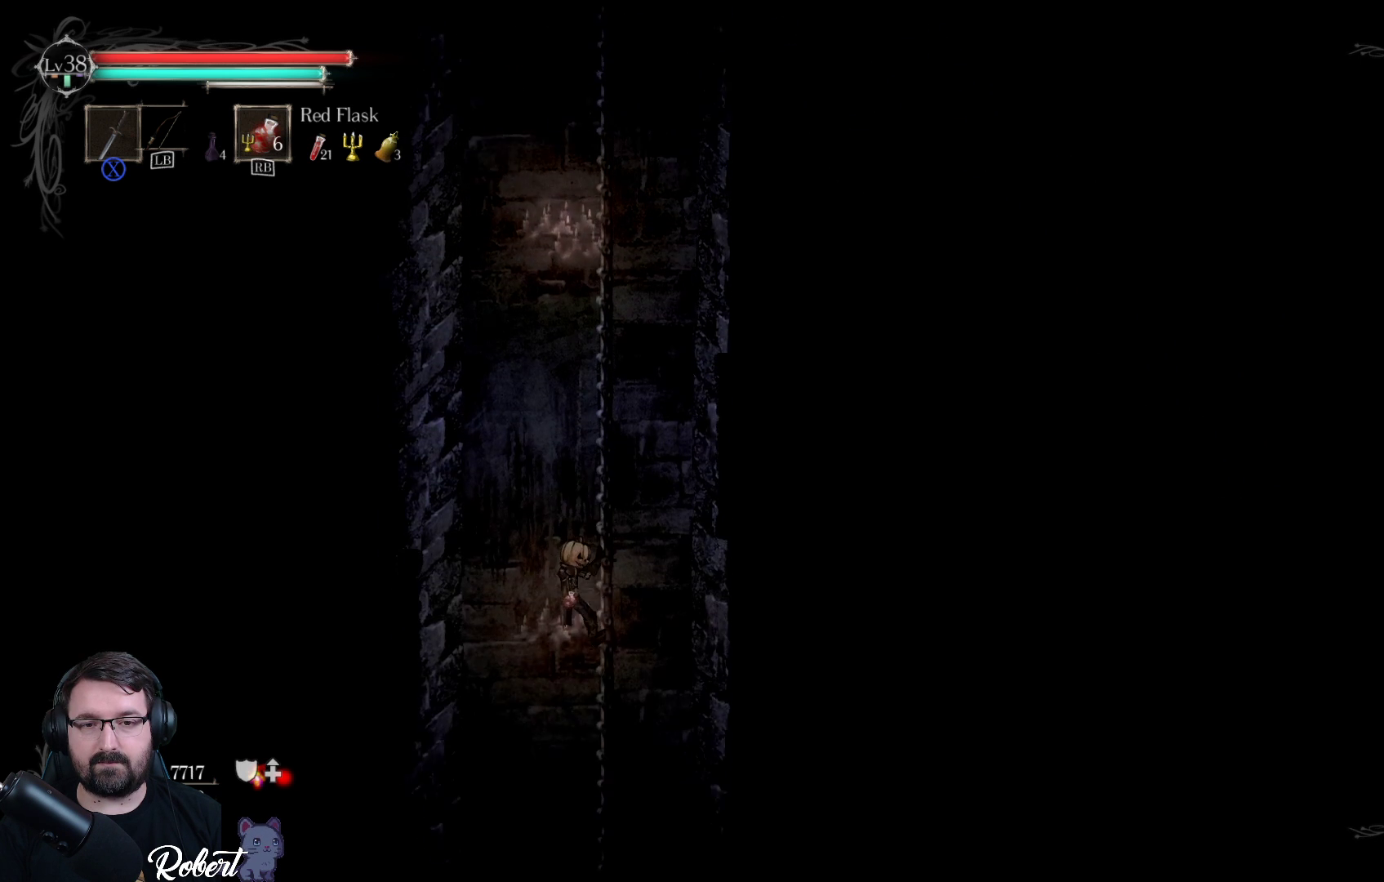
{"buttons": ["R2"], "left_stick": "down", "right_stick": "center", "events": []}
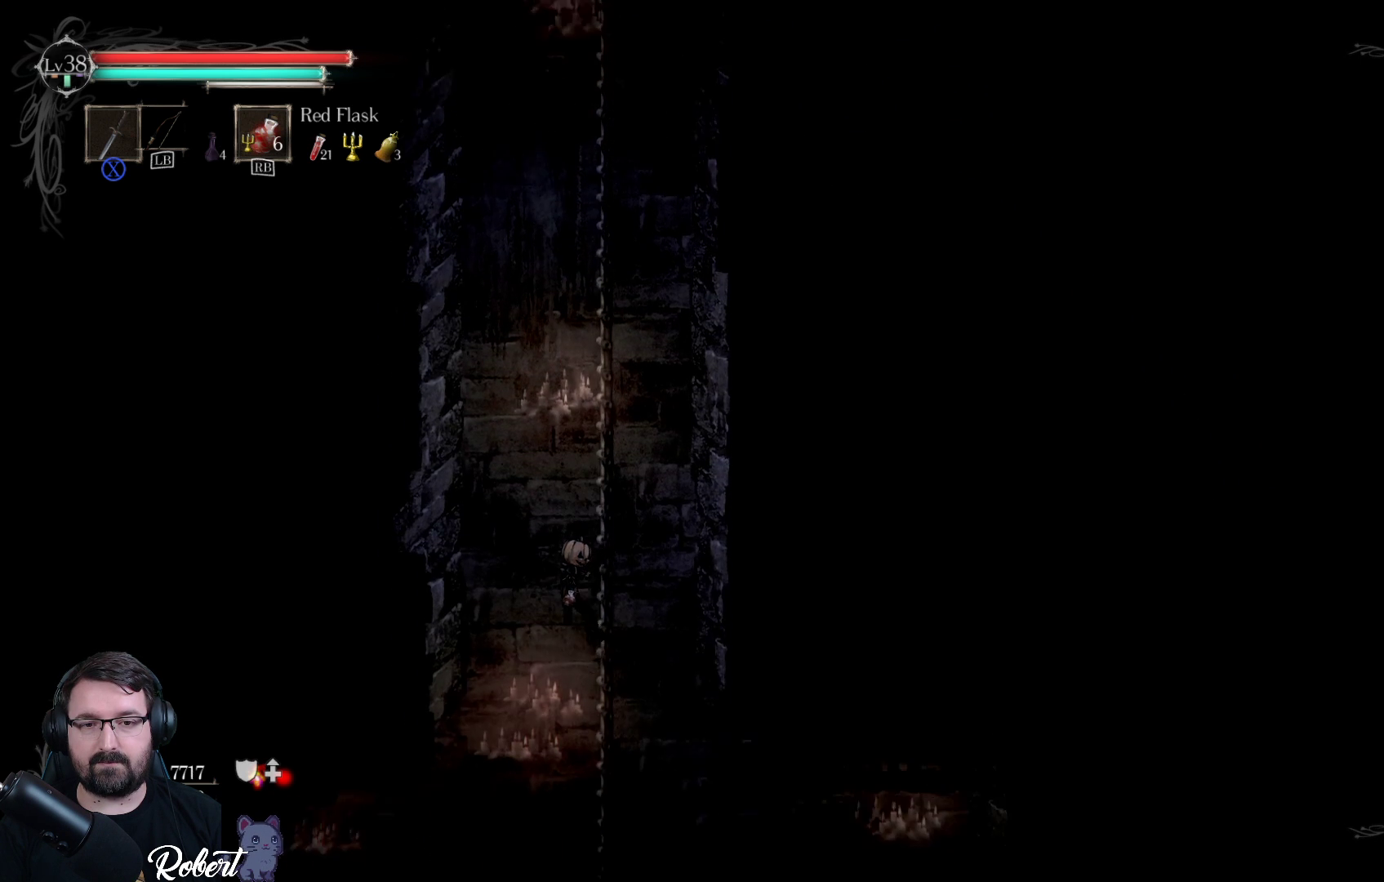
{"buttons": ["R2"], "left_stick": "down", "right_stick": "center", "events": []}
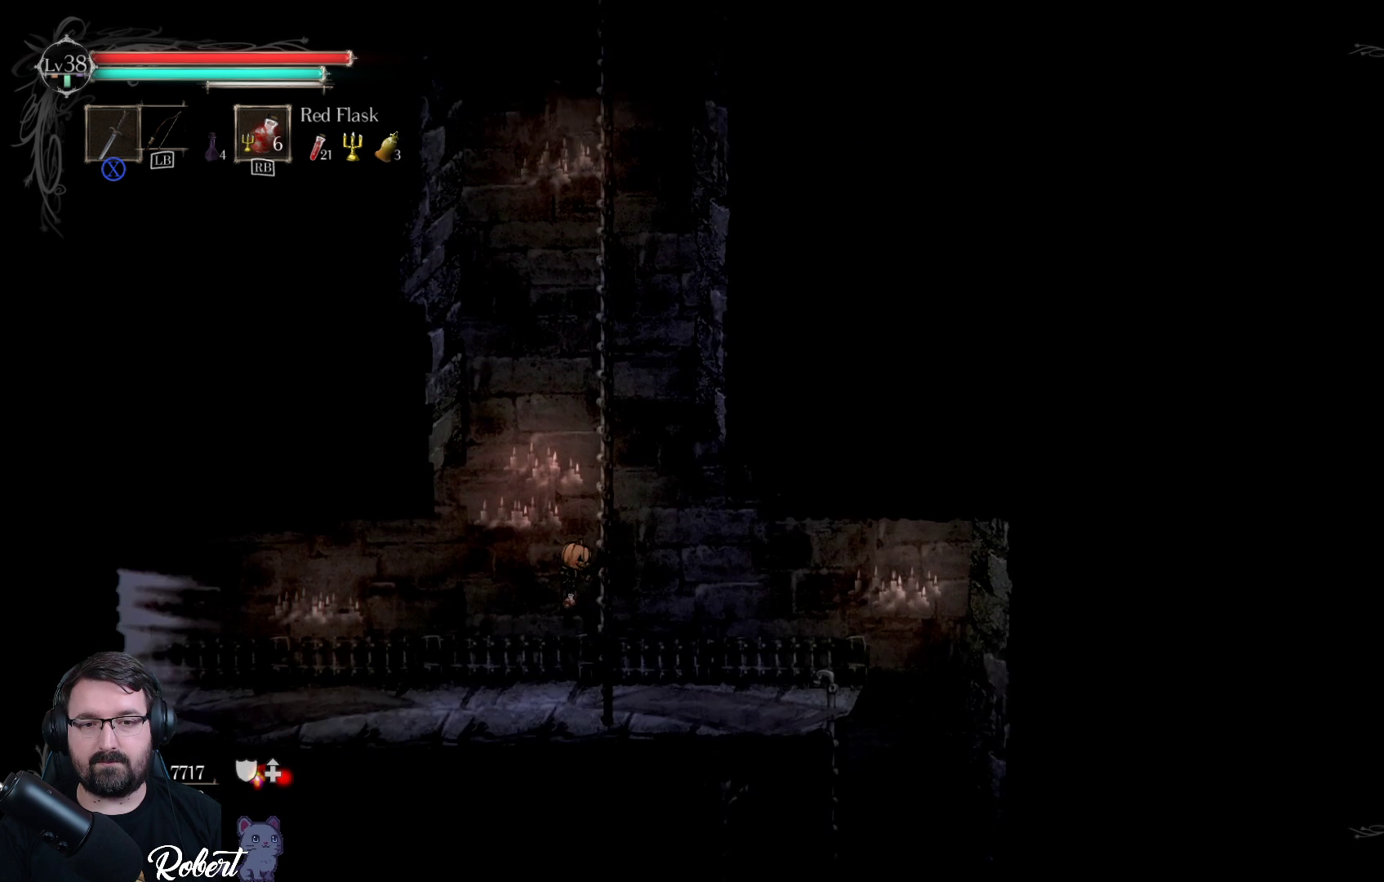
{"buttons": [], "left_stick": "down-left", "right_stick": "center", "events": [[267, "R2", "up"], [300, "left_stick", "down-left"]]}
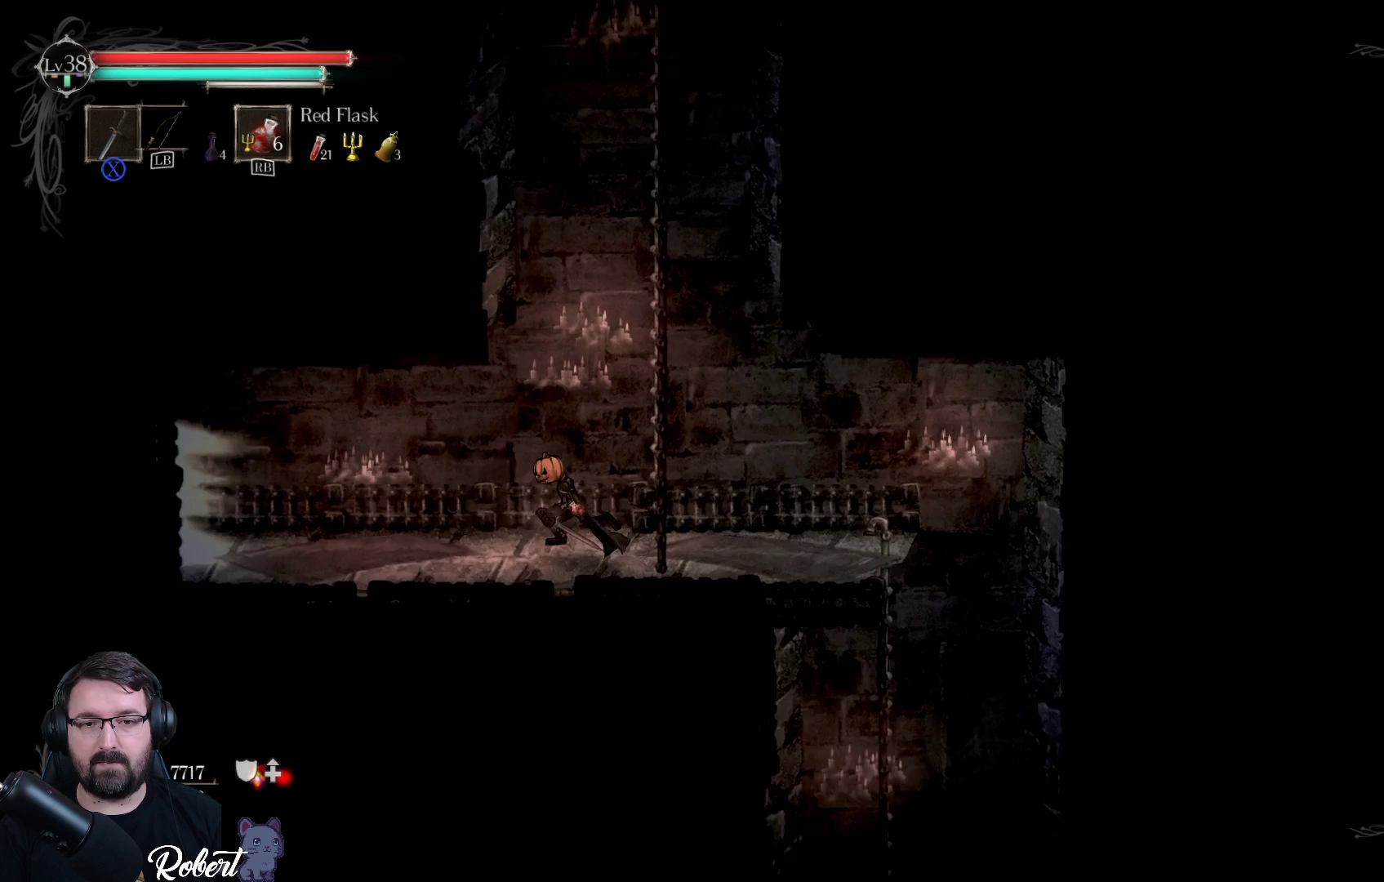
{"buttons": [], "left_stick": "down-left", "right_stick": "center", "events": []}
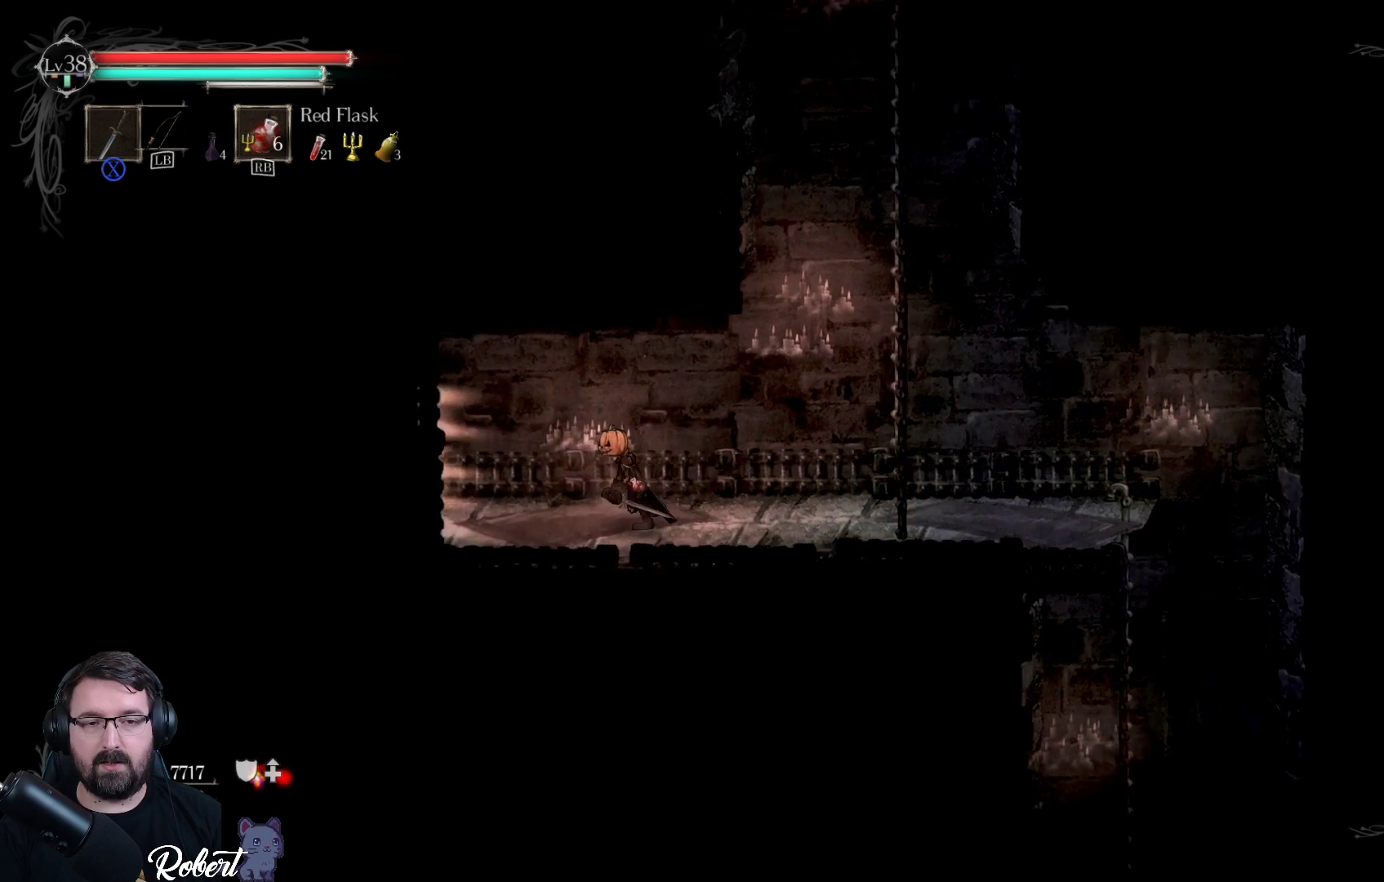
{"buttons": [], "left_stick": "down-left", "right_stick": "center", "events": []}
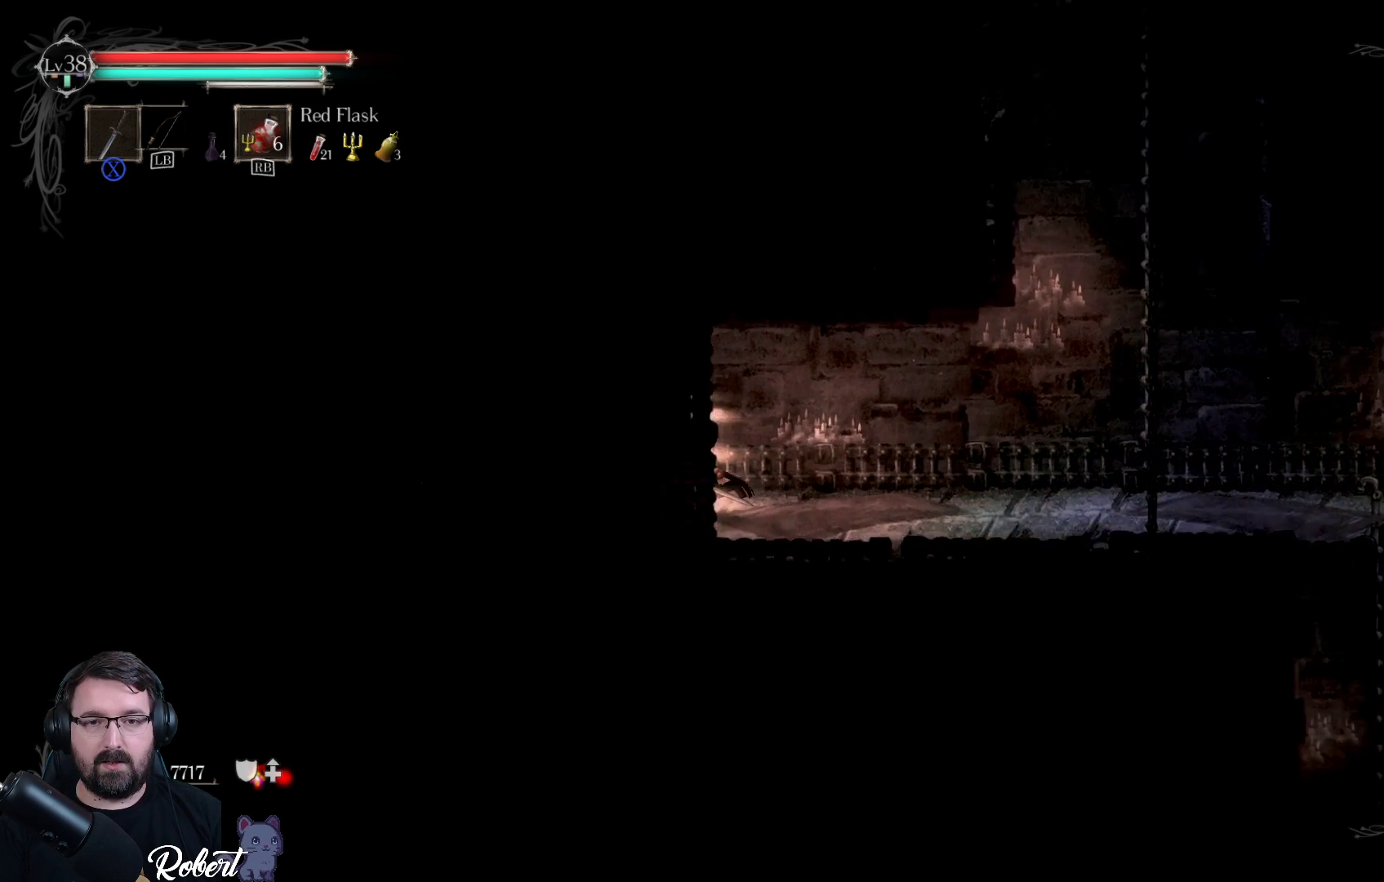
{"buttons": [], "left_stick": "center", "right_stick": "center", "events": [[167, "left_stick", "center"]]}
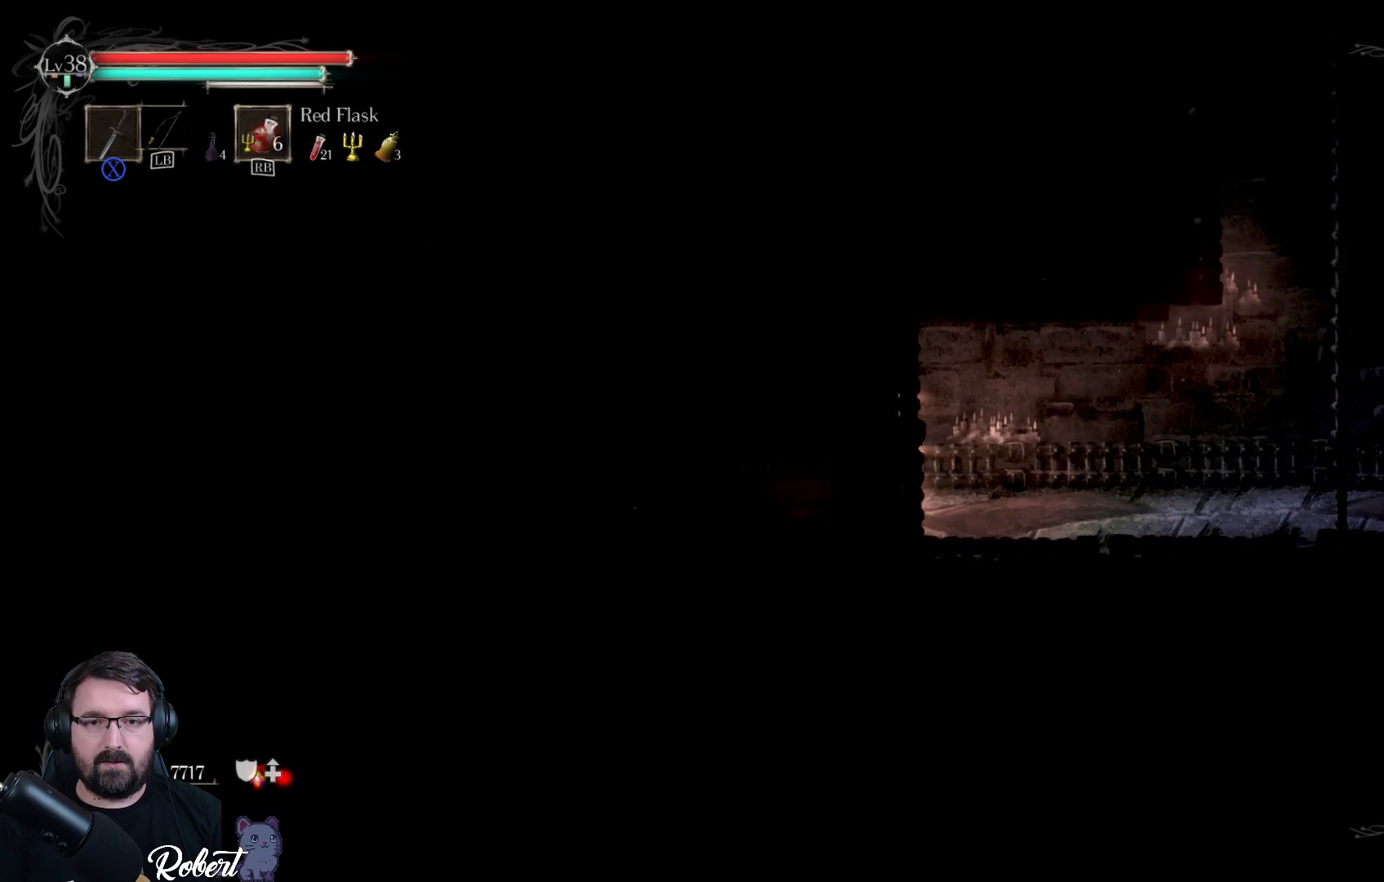
{"buttons": [], "left_stick": "center", "right_stick": "center", "events": [[67, "left_stick", "left"], [167, "left_stick", "center"]]}
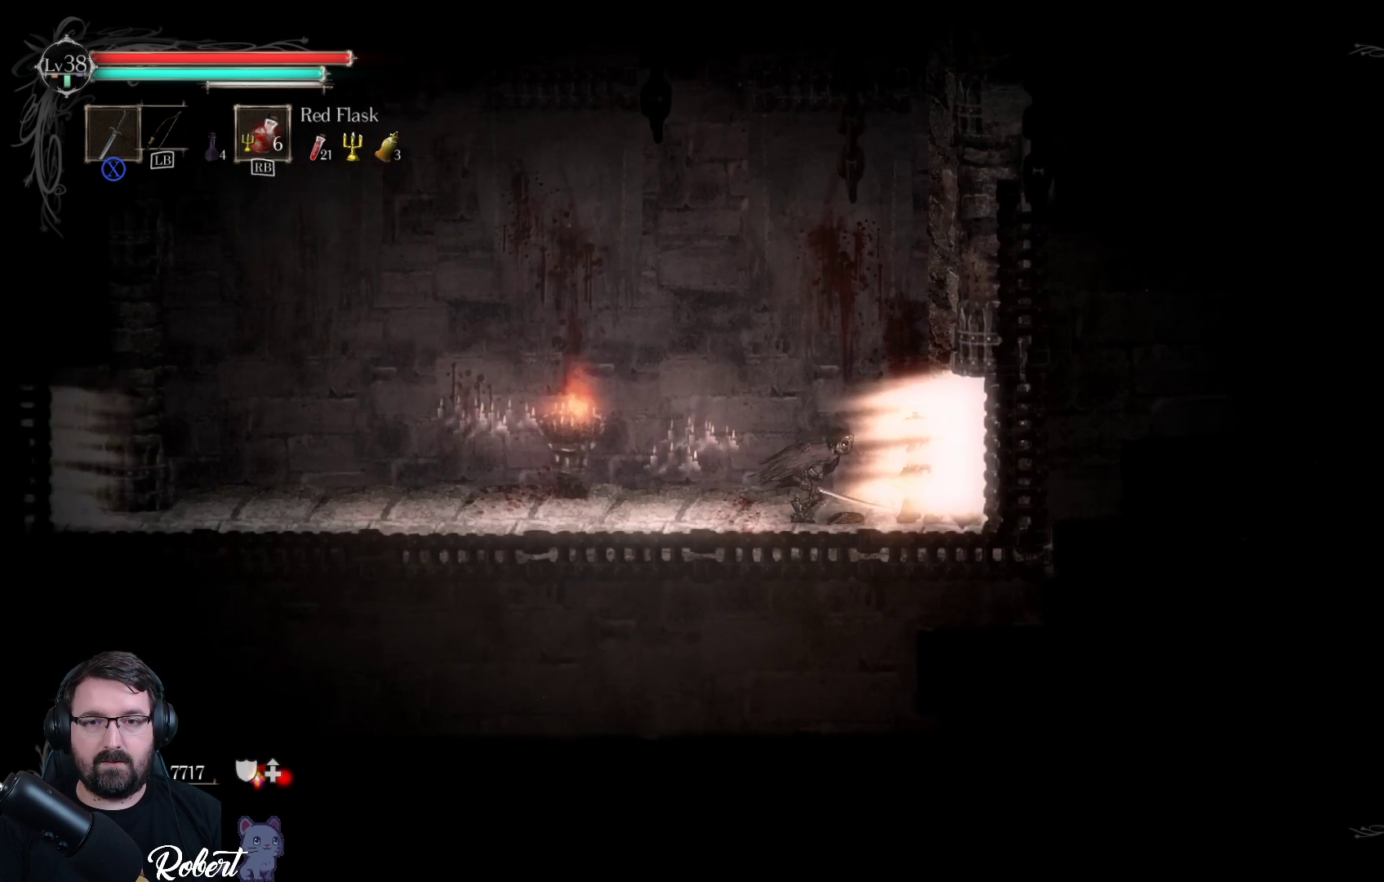
{"buttons": ["X"], "left_stick": "center", "right_stick": "center", "events": [[300, "X", "down"], [400, "X", "up"], [500, "X", "down"]]}
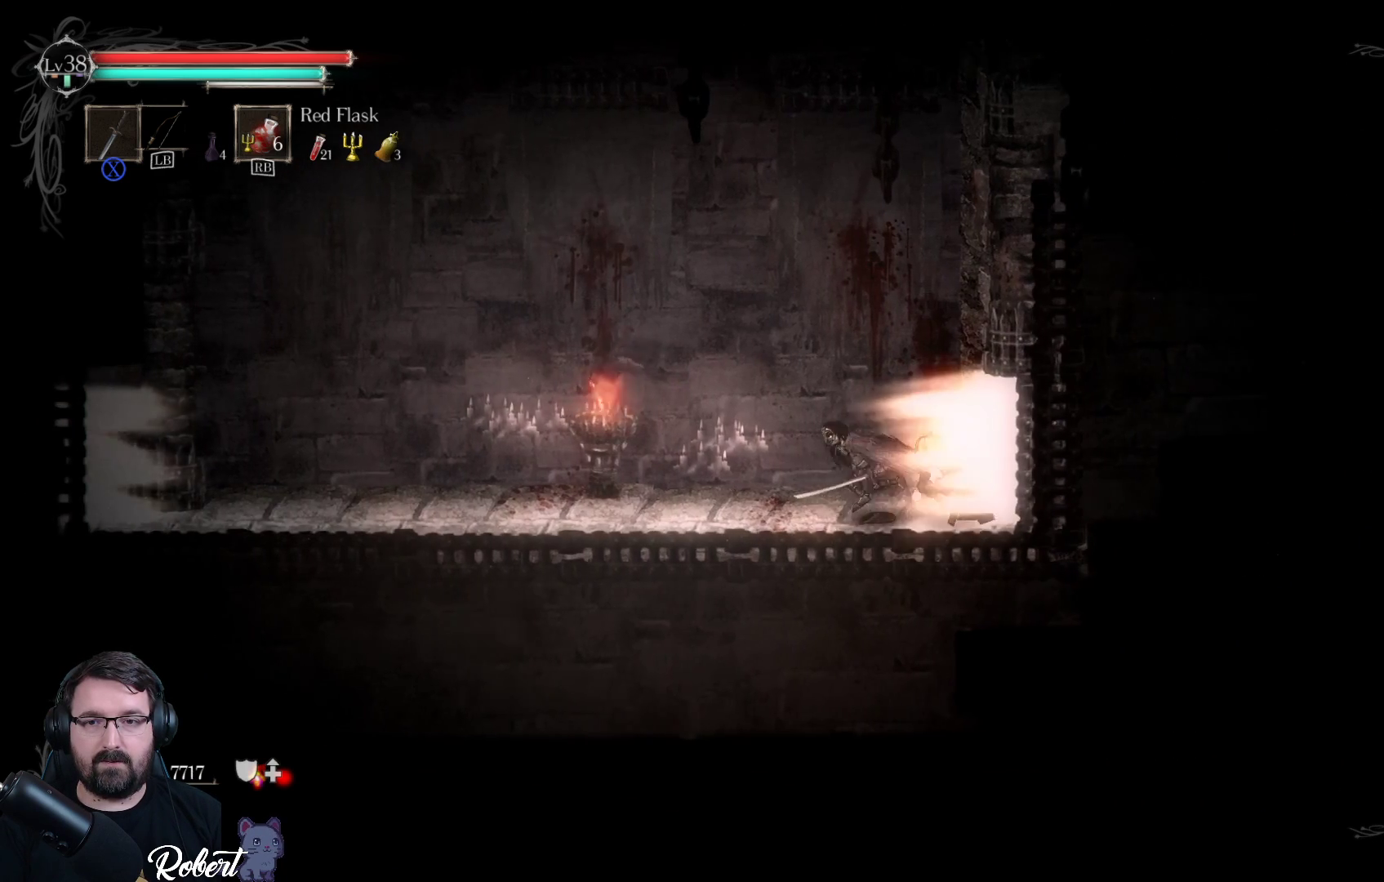
{"buttons": ["X"], "left_stick": "center", "right_stick": "center", "events": [[67, "X", "up"], [167, "X", "down"], [300, "X", "up"], [400, "X", "down"], [433, "X", "up"], [500, "X", "down"]]}
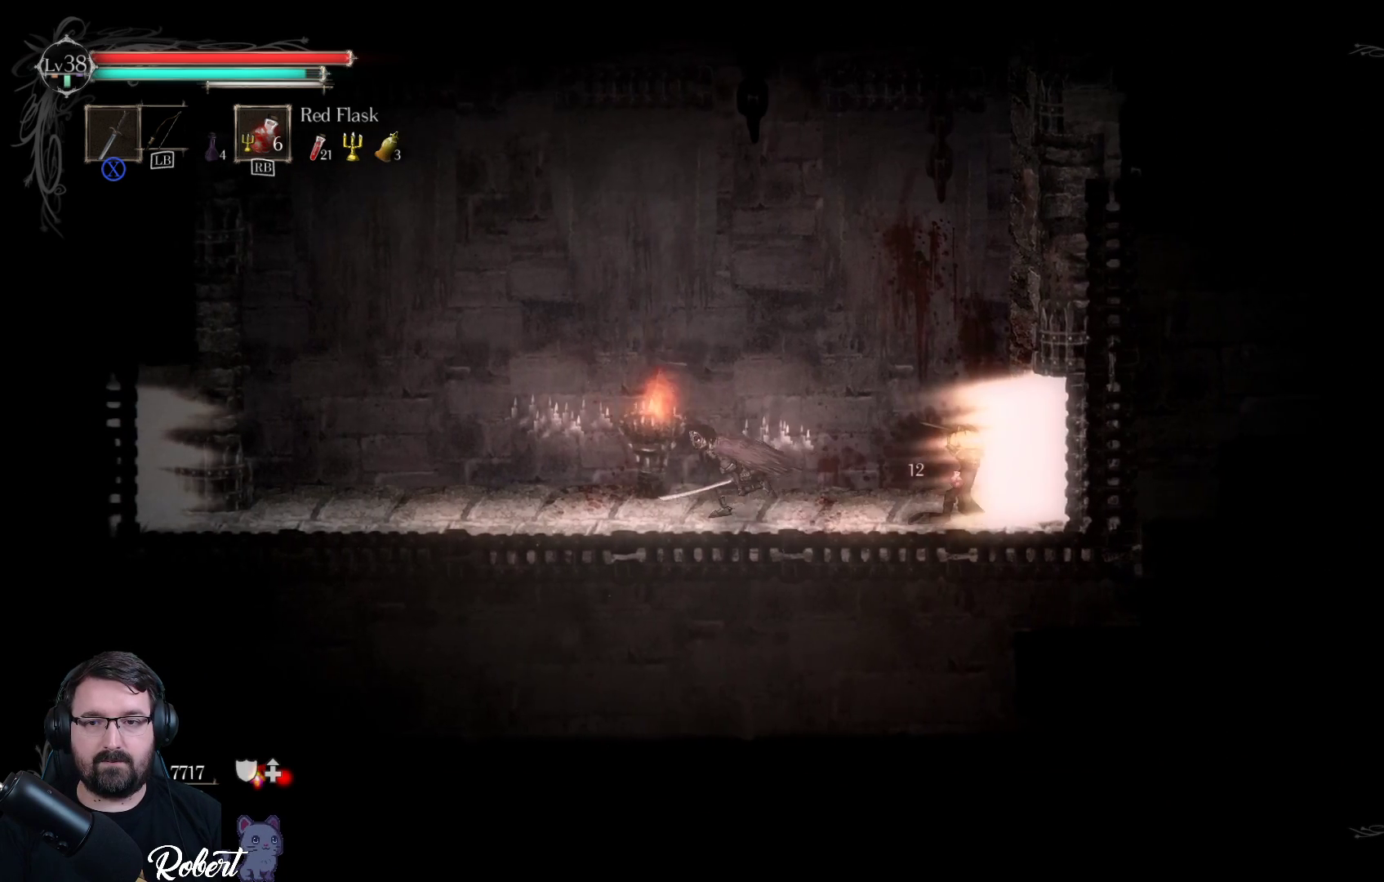
{"buttons": ["X"], "left_stick": "center", "right_stick": "center", "events": [[67, "X", "up"], [167, "X", "down"], [233, "X", "up"], [333, "X", "down"], [400, "X", "up"], [467, "X", "down"]]}
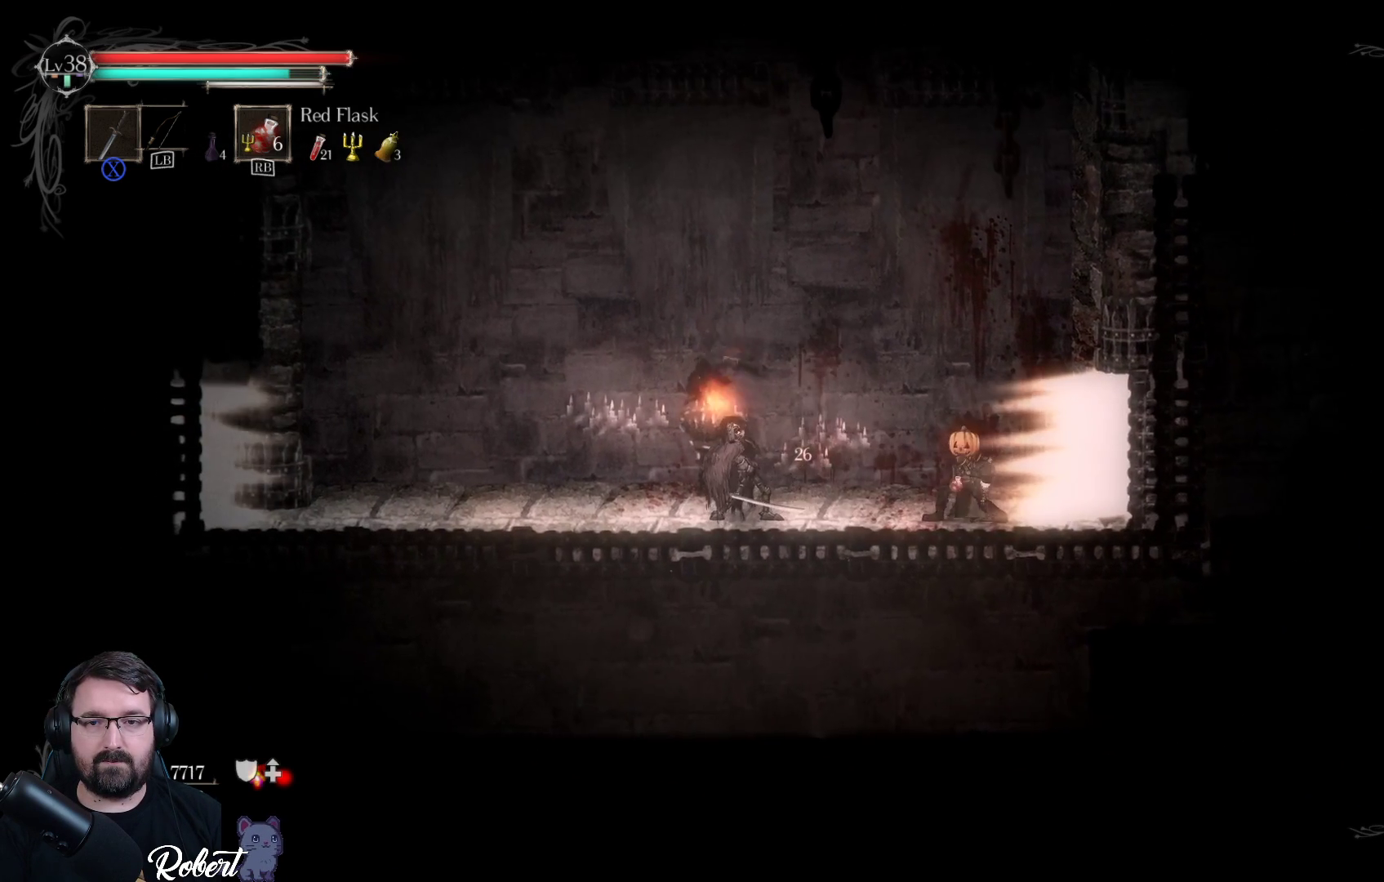
{"buttons": [], "left_stick": "center", "right_stick": "center", "events": [[67, "X", "up"], [167, "X", "down"], [267, "X", "up"], [333, "X", "down"], [433, "X", "up"]]}
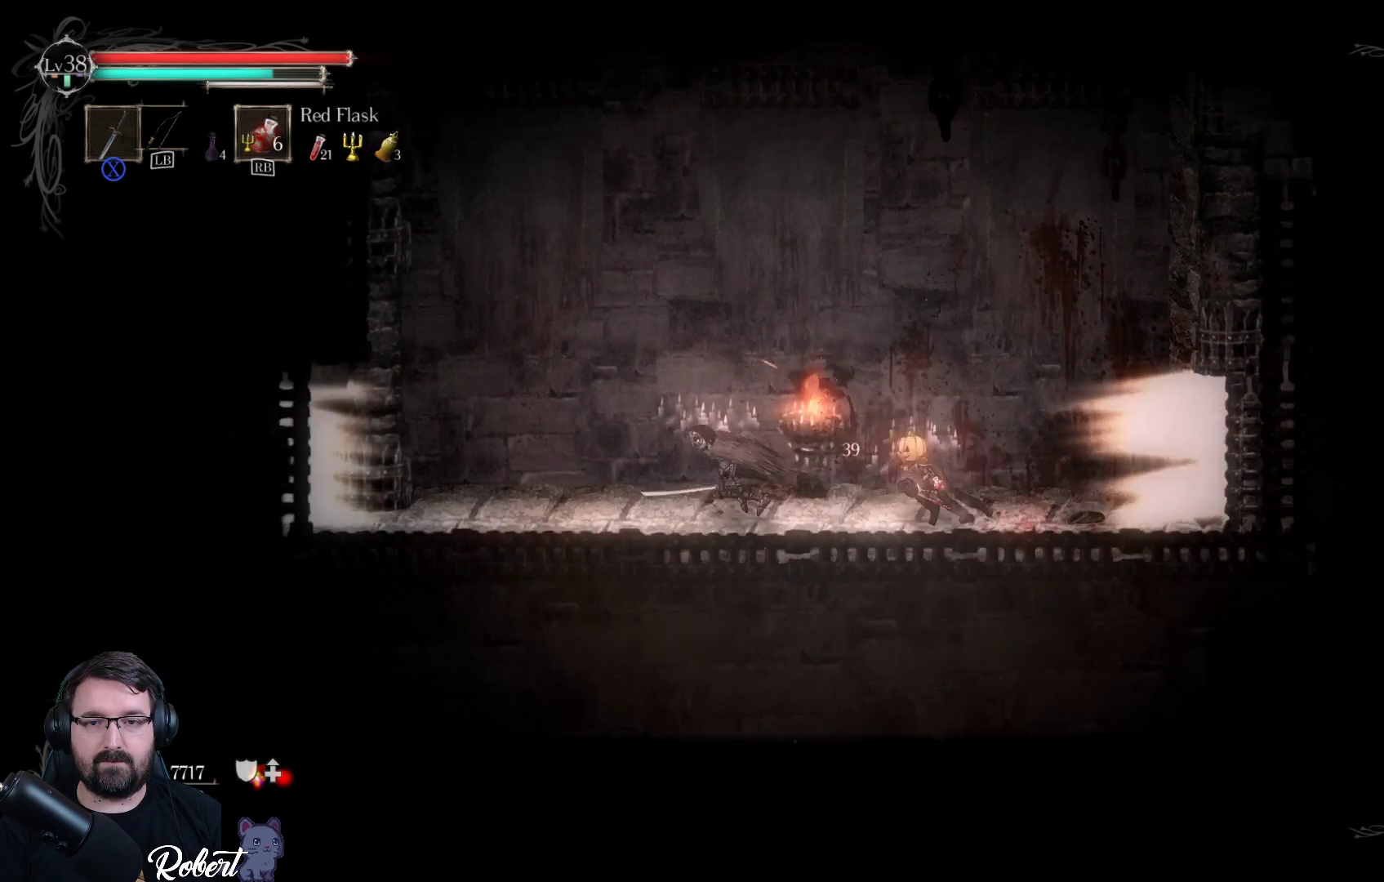
{"buttons": ["X"], "left_stick": "left", "right_stick": "center", "events": [[33, "X", "down"], [133, "X", "up"], [233, "left_stick", "left"], [467, "X", "down"]]}
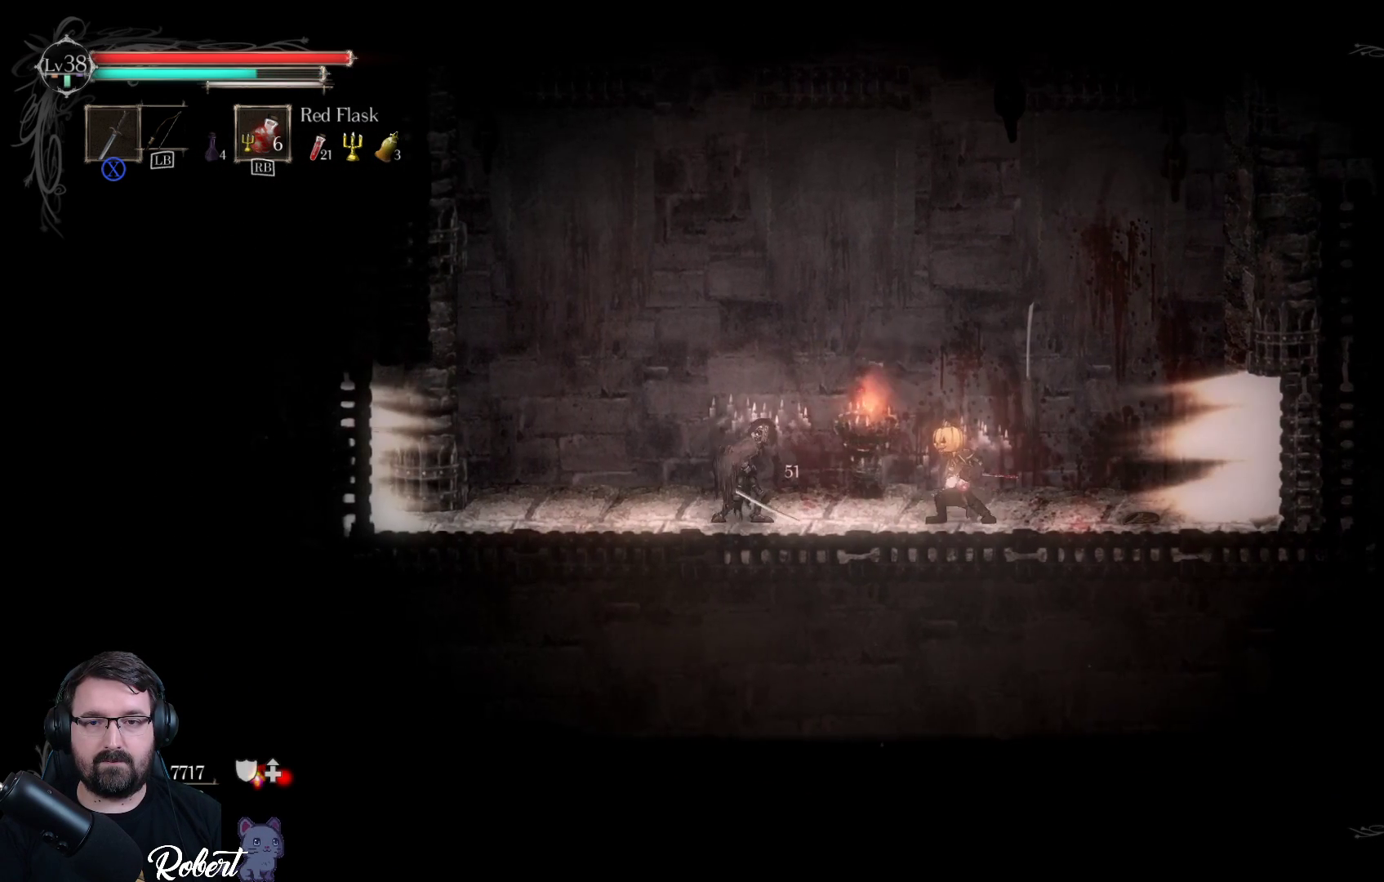
{"buttons": [], "left_stick": "left", "right_stick": "center", "events": [[67, "X", "up"], [200, "X", "down"], [333, "X", "up"], [433, "X", "down"], [500, "X", "up"]]}
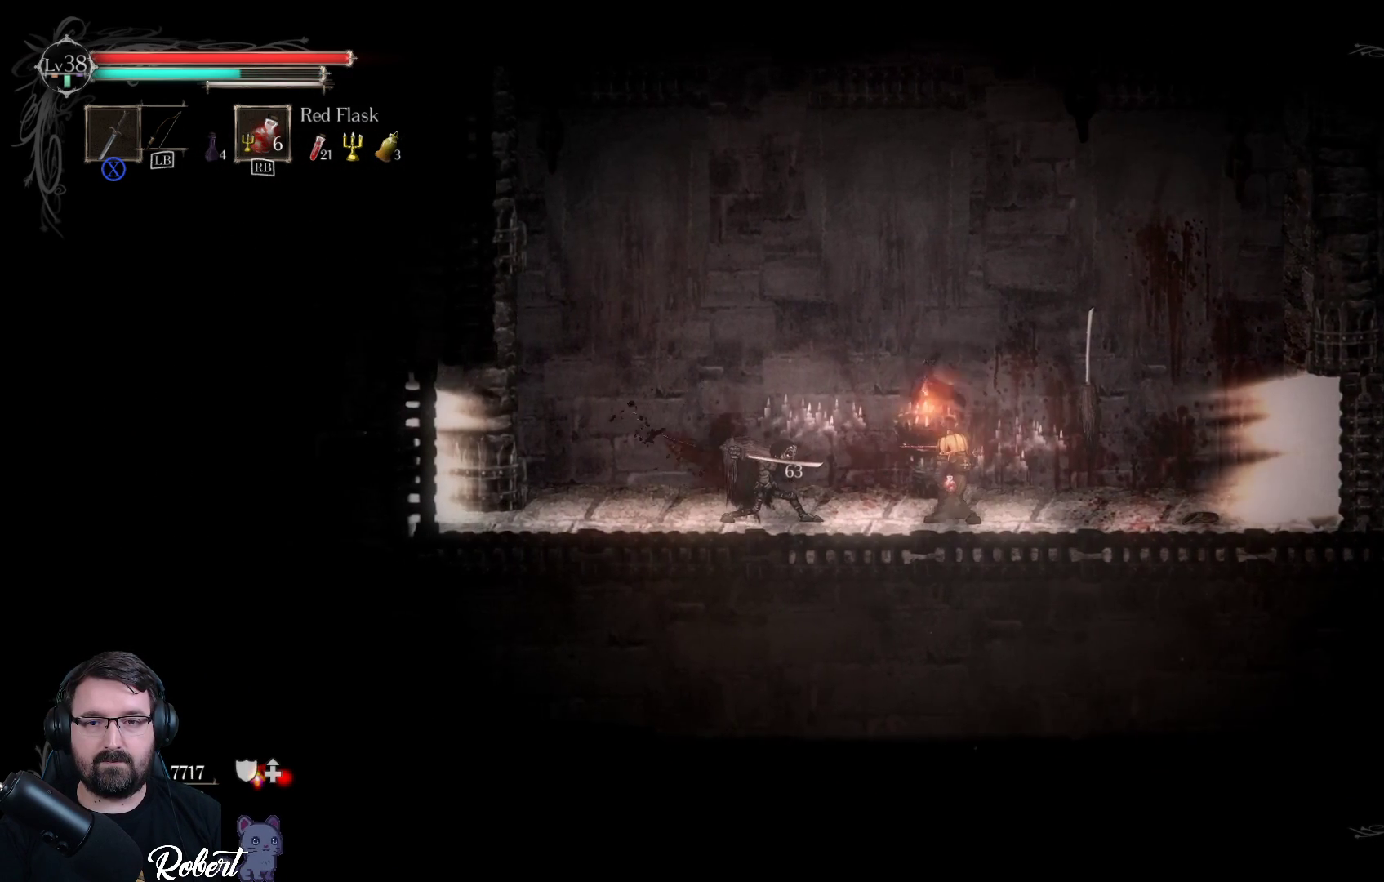
{"buttons": ["X"], "left_stick": "left", "right_stick": "center", "events": [[133, "X", "down"], [233, "X", "up"], [300, "X", "down"], [400, "X", "up"], [500, "X", "down"]]}
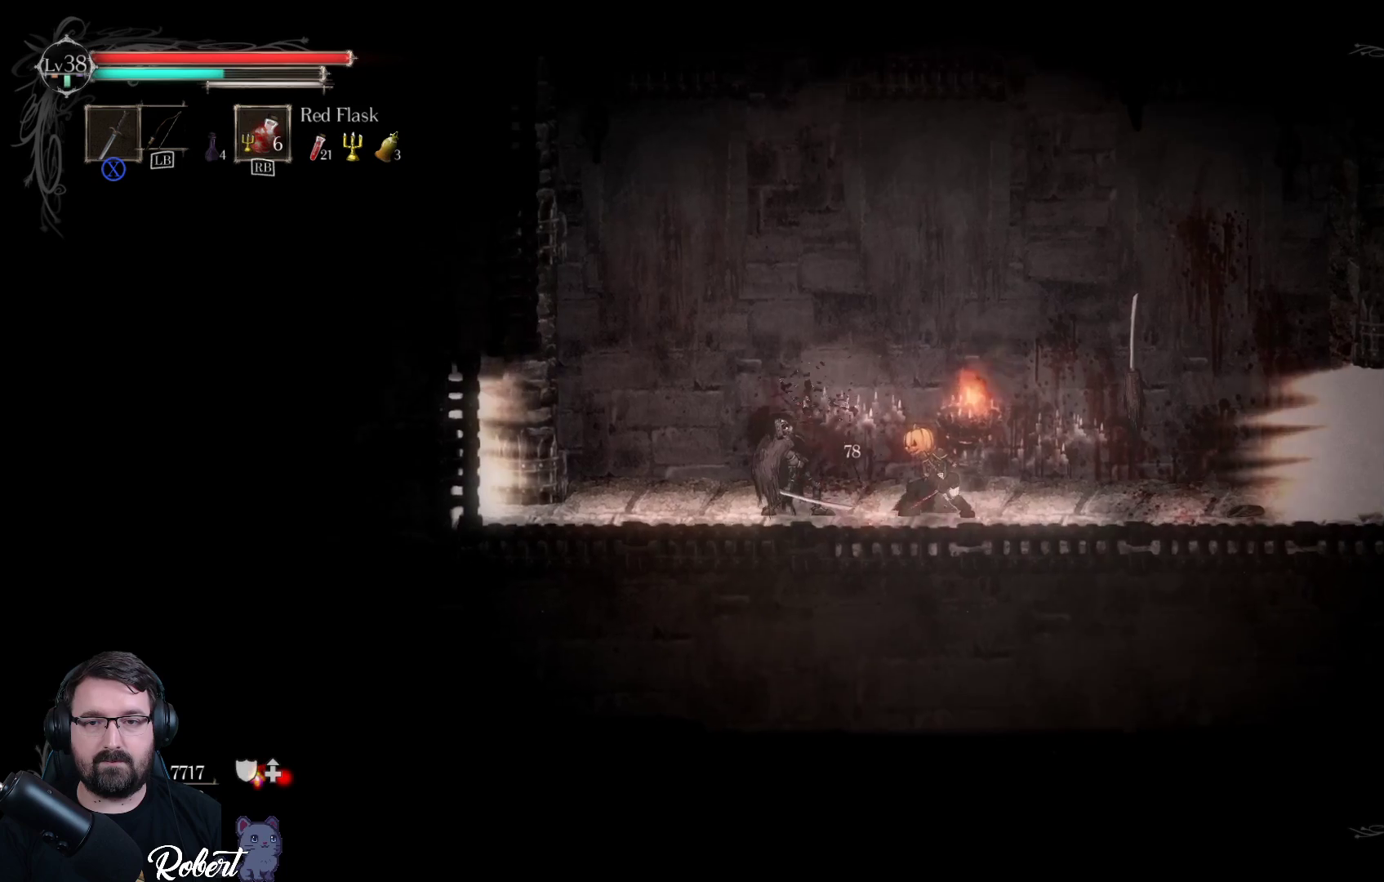
{"buttons": ["X"], "left_stick": "left", "right_stick": "center", "events": [[67, "X", "up"], [133, "X", "down"], [233, "X", "up"], [300, "X", "down"], [400, "X", "up"], [467, "X", "down"]]}
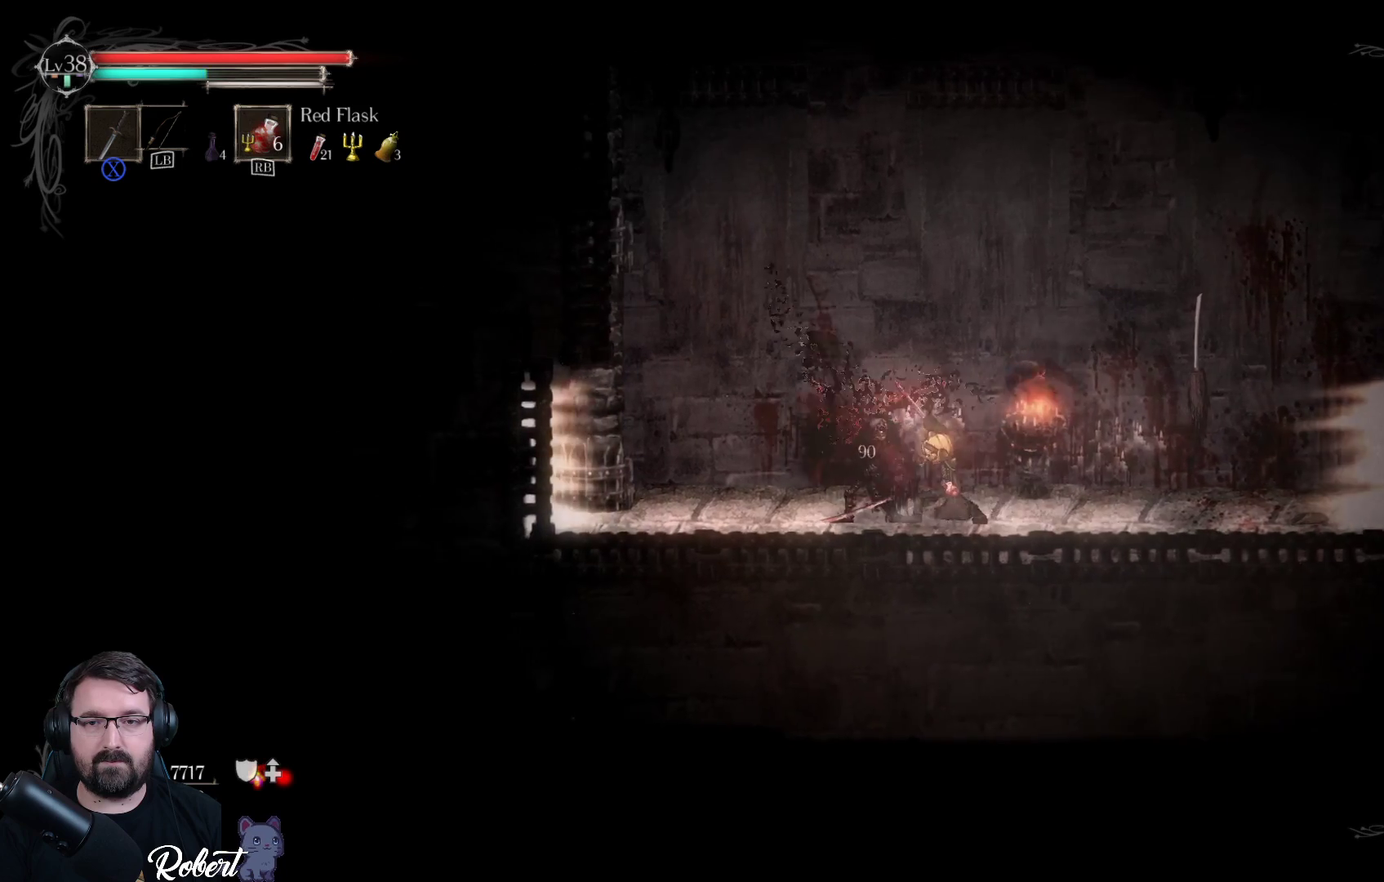
{"buttons": [], "left_stick": "left", "right_stick": "center", "events": [[67, "X", "up"], [233, "X", "down"], [300, "X", "up"]]}
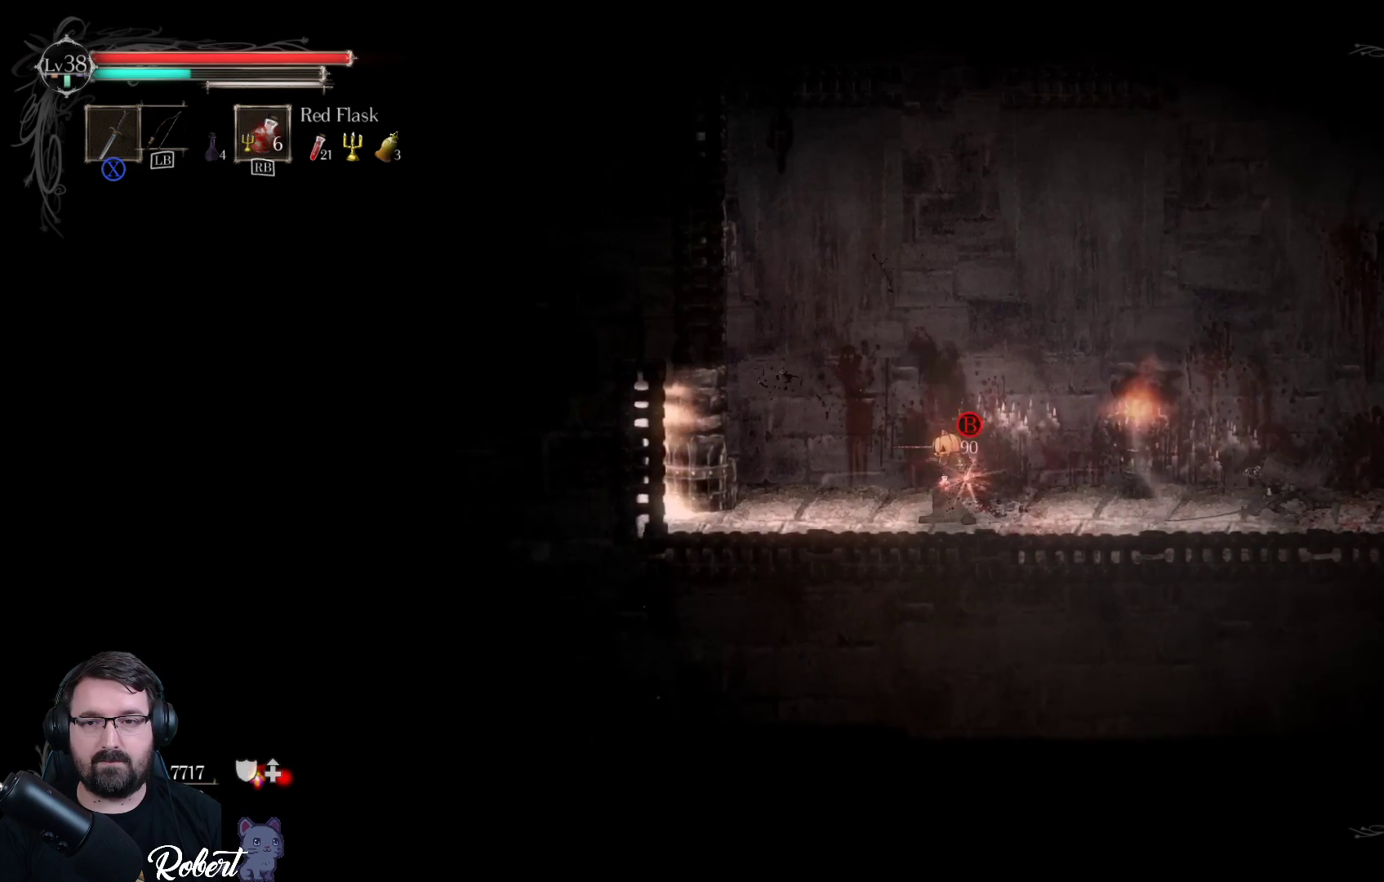
{"buttons": [], "left_stick": "up-right", "right_stick": "center", "events": [[33, "left_stick", "center"], [133, "left_stick", "right"], [400, "left_stick", "up-right"]]}
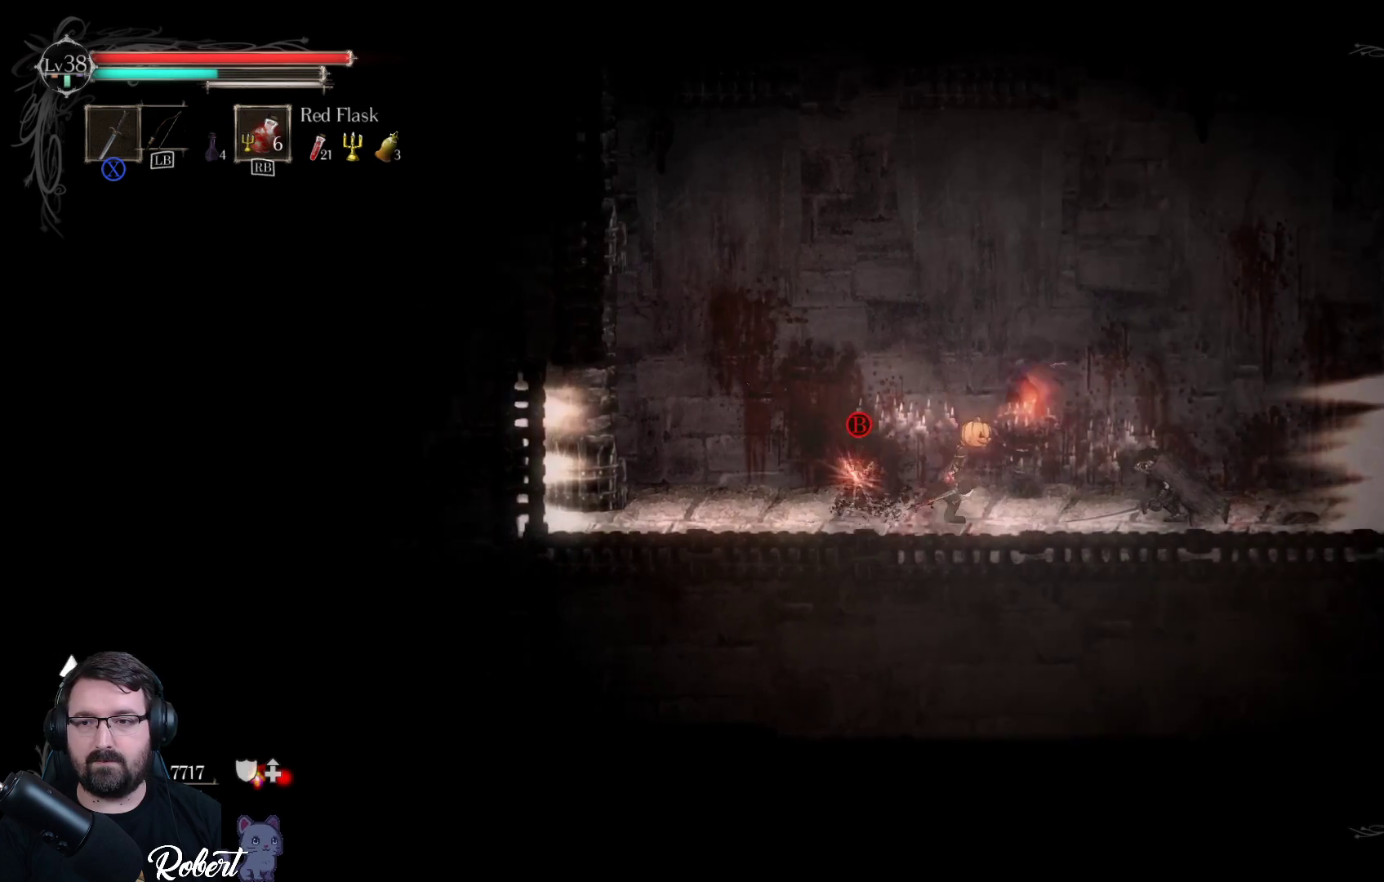
{"buttons": [], "left_stick": "center", "right_stick": "center", "events": [[67, "A", "down"], [133, "A", "up"], [300, "left_stick", "center"]]}
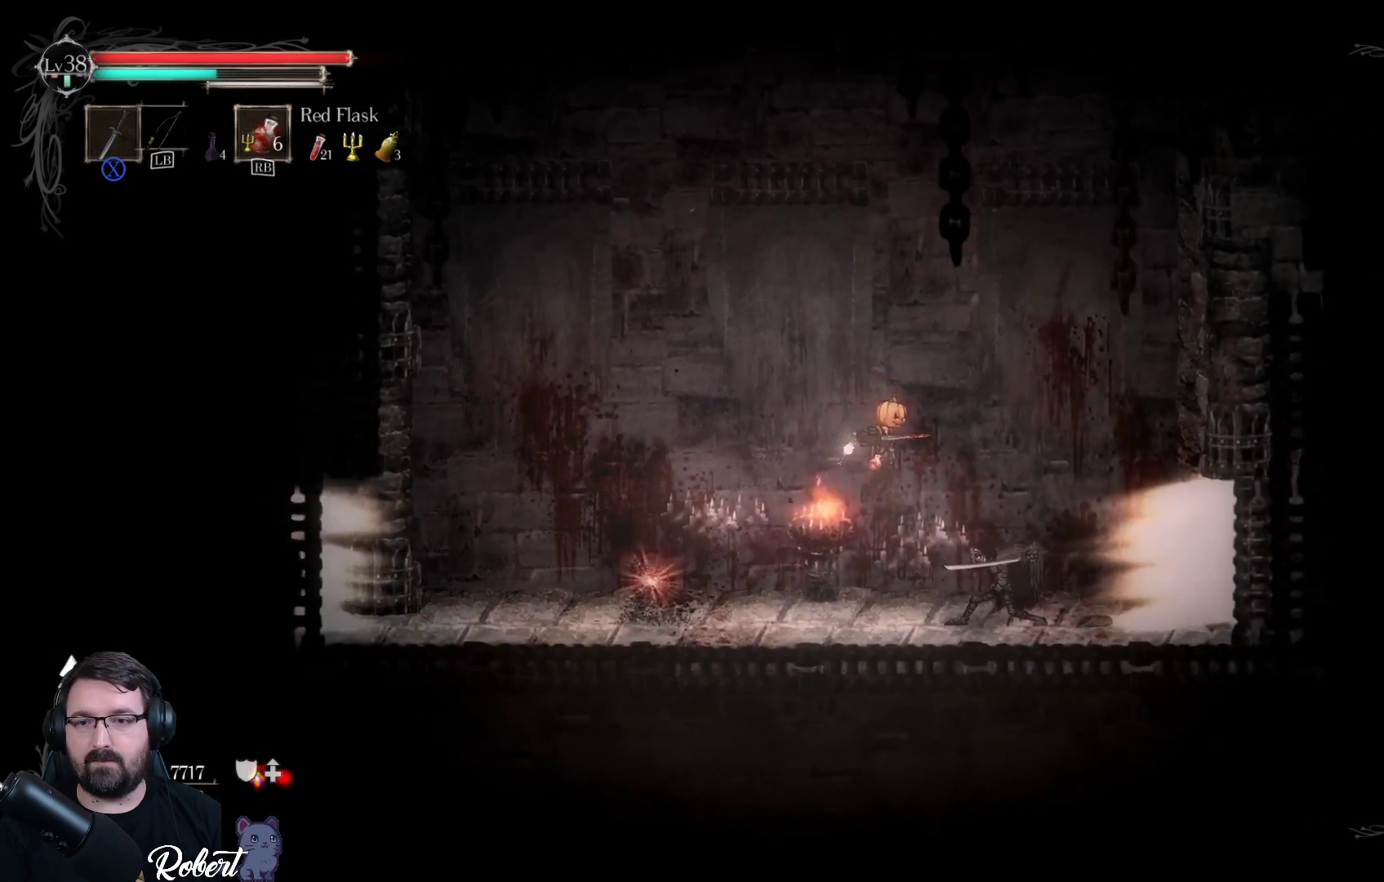
{"buttons": ["Y"], "left_stick": "center", "right_stick": "center", "events": [[33, "Y", "down"]]}
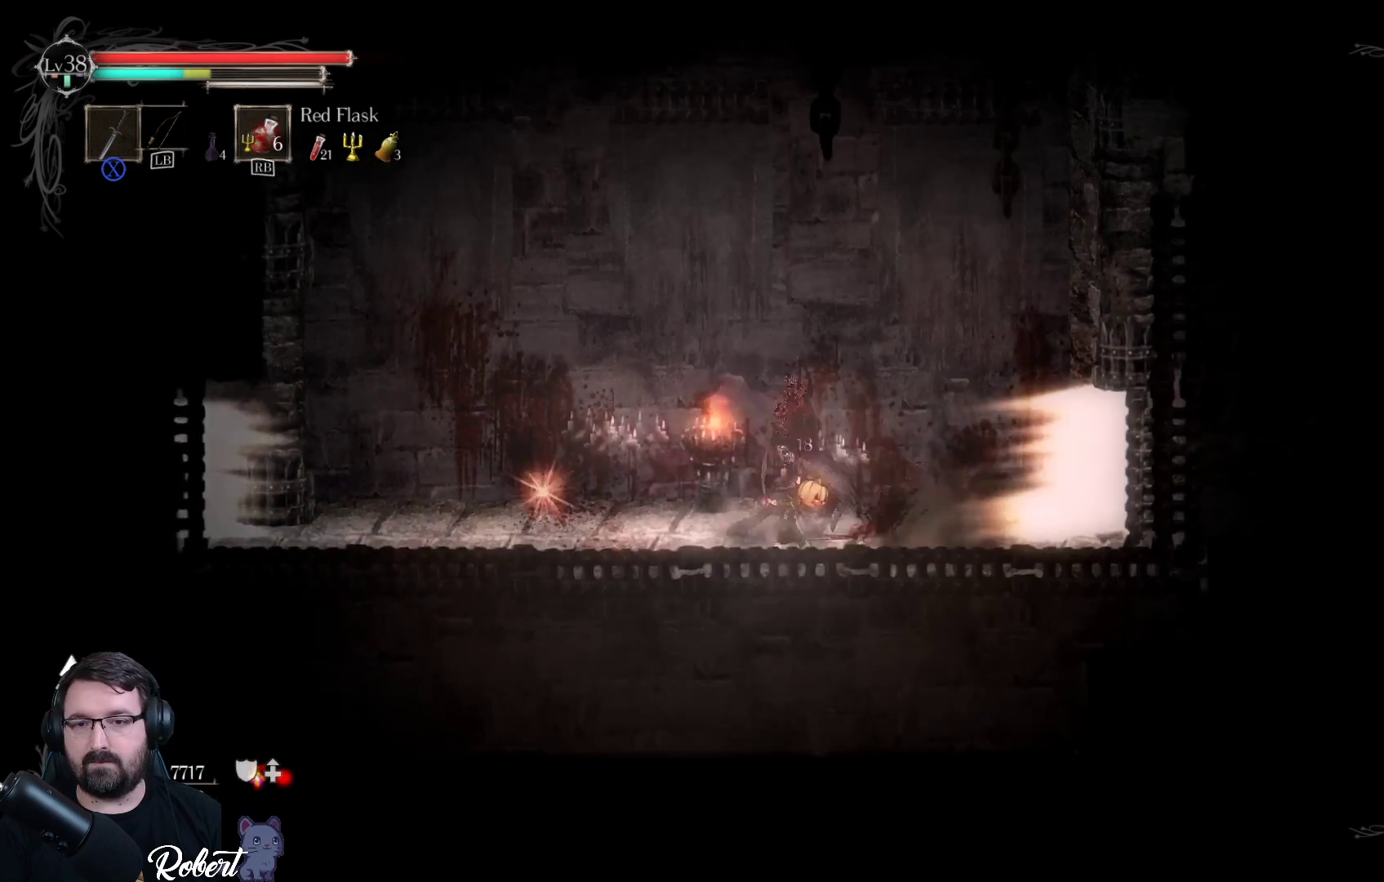
{"buttons": [], "left_stick": "center", "right_stick": "center", "events": [[33, "Y", "up"], [300, "X", "down"], [400, "X", "up"]]}
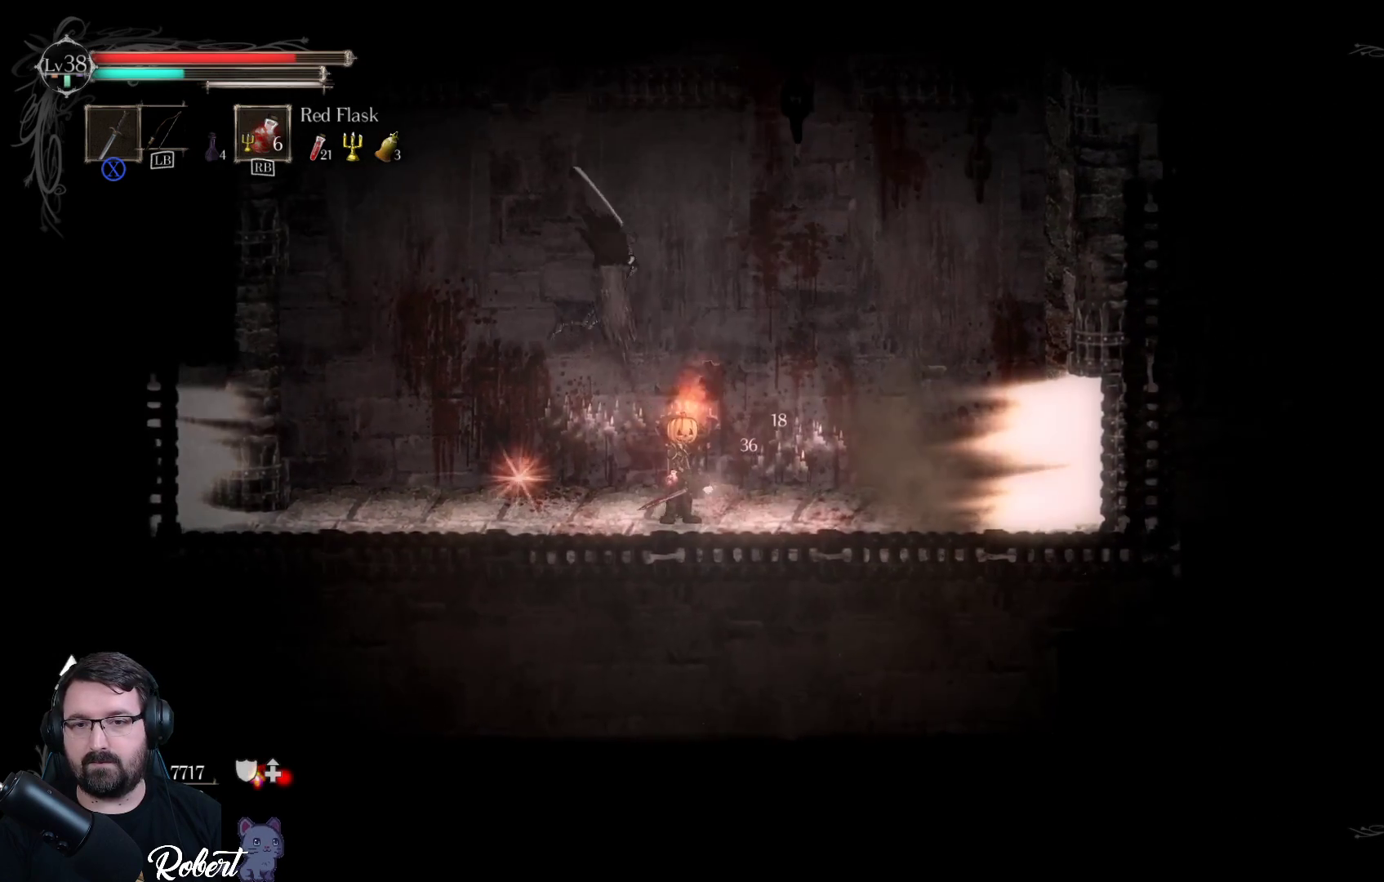
{"buttons": ["X"], "left_stick": "left", "right_stick": "center", "events": [[67, "X", "down"], [167, "X", "up"], [267, "X", "down"], [333, "X", "up"], [367, "left_stick", "left"], [433, "X", "down"]]}
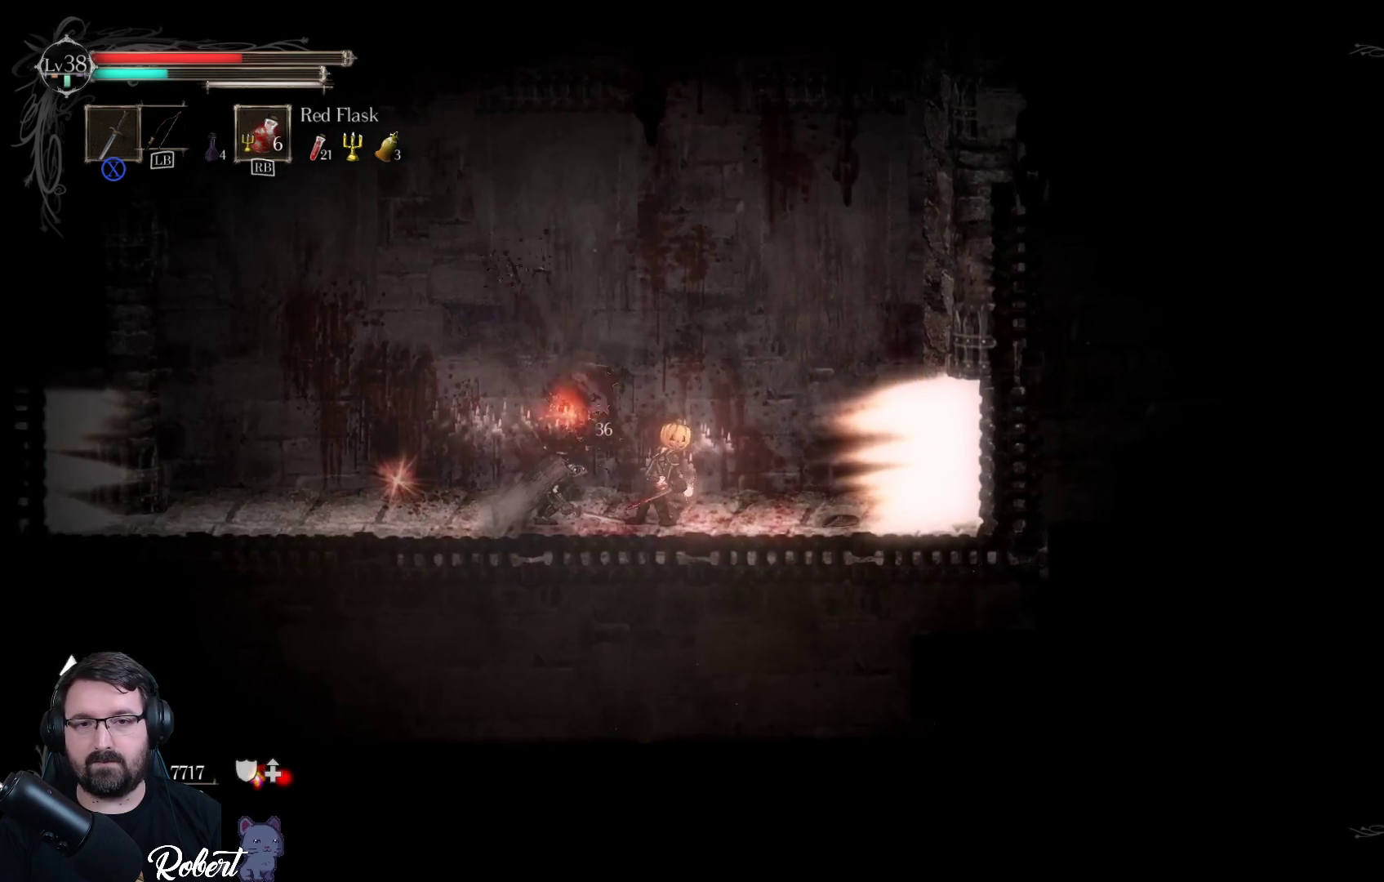
{"buttons": ["X"], "left_stick": "left", "right_stick": "center", "events": [[33, "X", "up"], [133, "X", "down"], [200, "X", "up"], [300, "X", "down"], [367, "X", "up"], [467, "X", "down"]]}
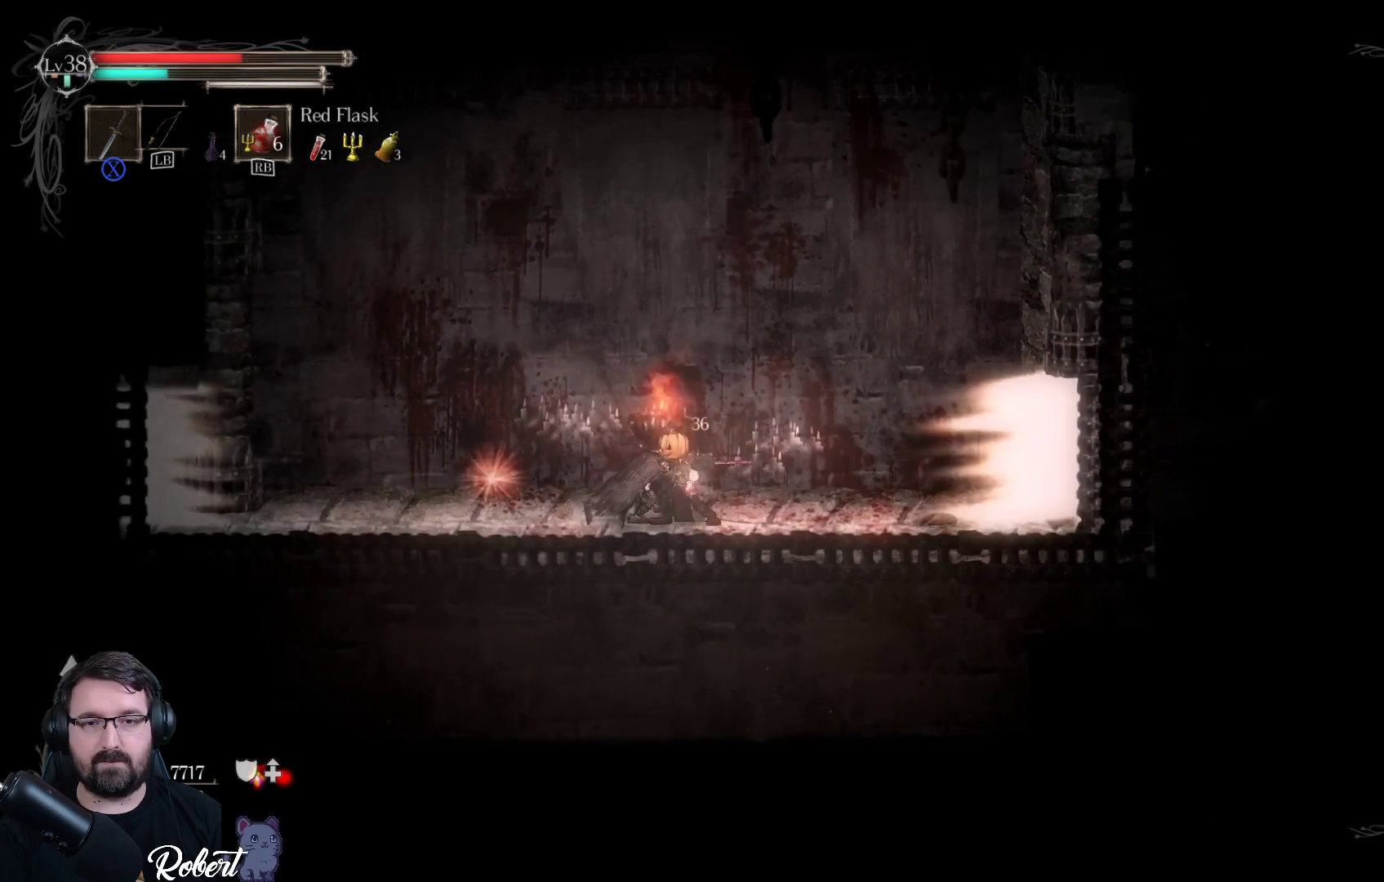
{"buttons": [], "left_stick": "center", "right_stick": "center", "events": [[33, "X", "up"], [67, "left_stick", "center"], [100, "X", "down"], [167, "X", "up"], [267, "X", "down"], [333, "X", "up"], [400, "X", "down"], [467, "X", "up"]]}